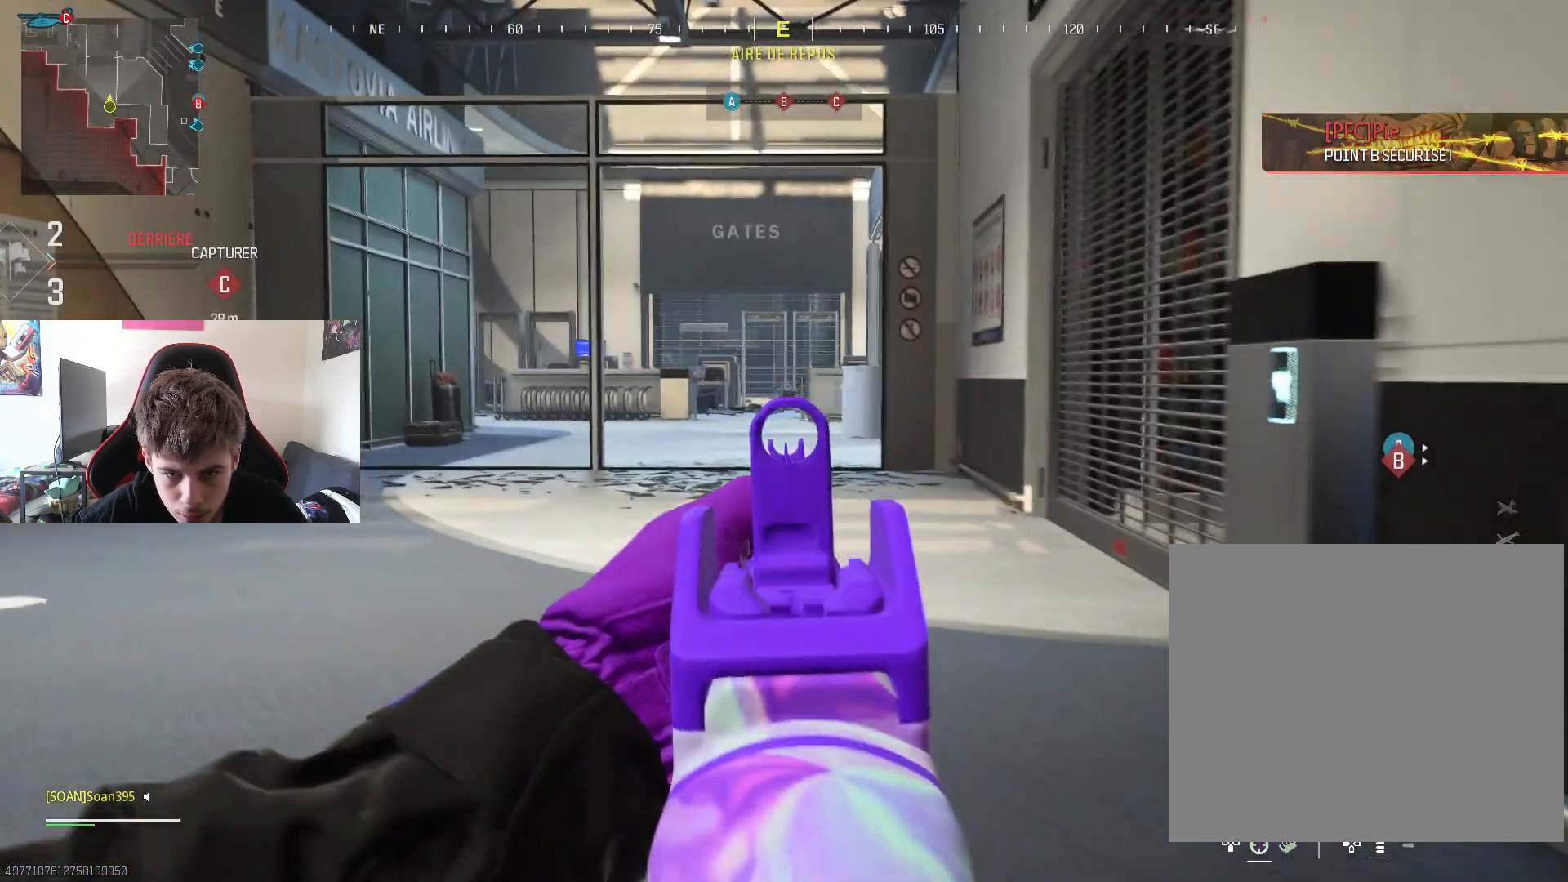
Gameplay with a controller (PlayStation layout); each line is a JSON object with the inputs held at the frame after it. "events" lists button and stick changes between this image and that frame as [ms after this image, input, new state], when the widget could be followed in between.
{"buttons": [], "left_stick": "up", "right_stick": "left", "events": [[17, "right_stick", "left"], [100, "L3", "down"], [201, "L3", "up"], [201, "right_stick", "center"], [317, "L3", "down"], [351, "right_stick", "left"], [417, "L3", "up"]]}
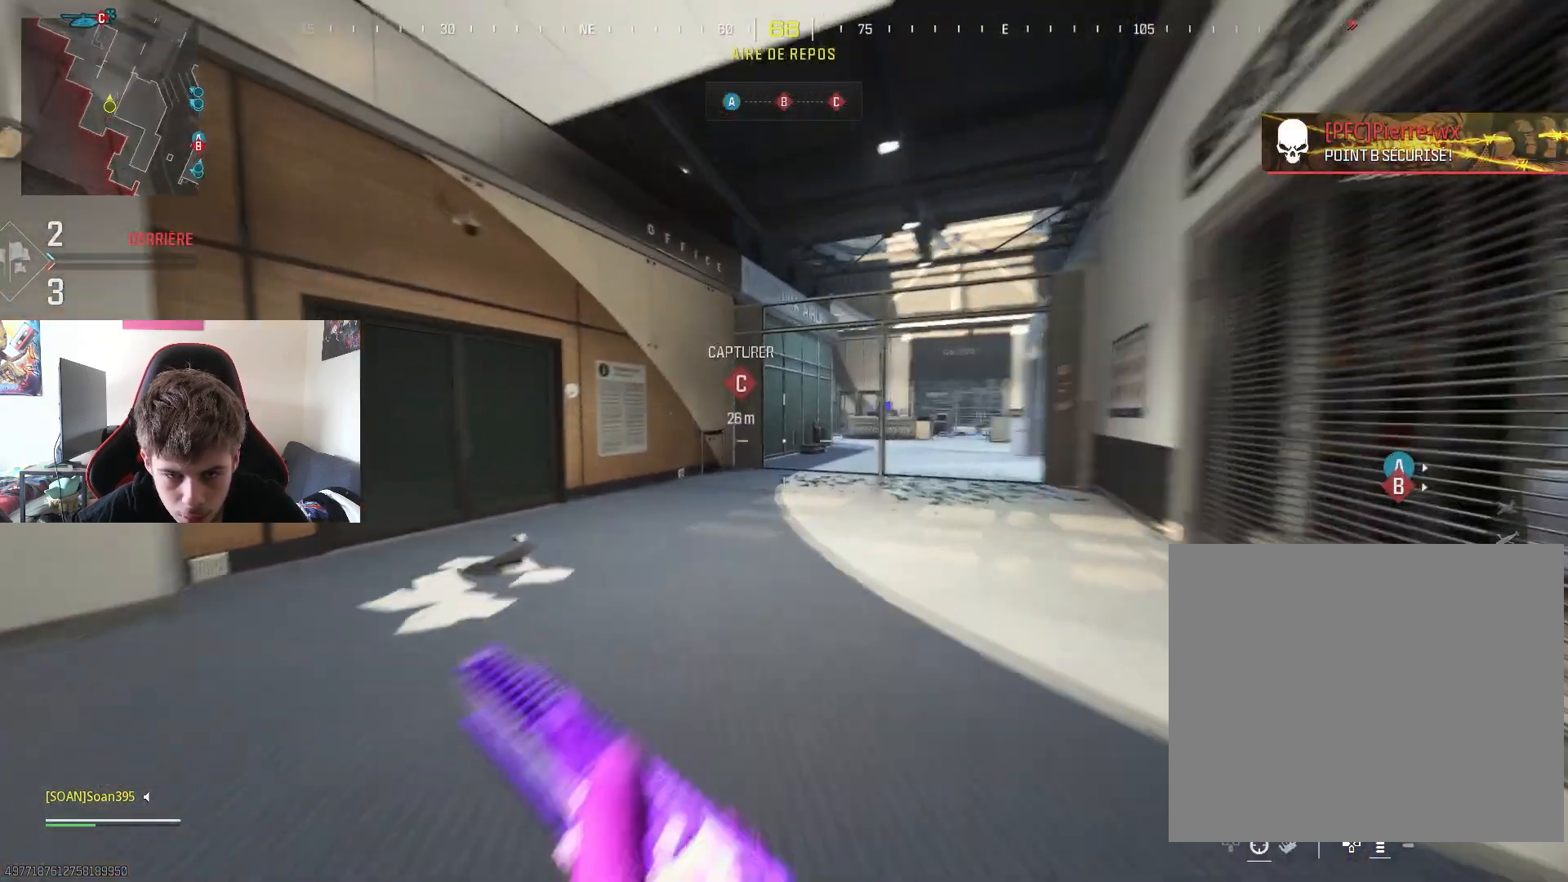
{"buttons": [], "left_stick": "up", "right_stick": "center", "events": [[17, "L3", "down"], [83, "right_stick", "center"], [150, "L3", "up"], [283, "R3", "down"], [384, "R3", "up"]]}
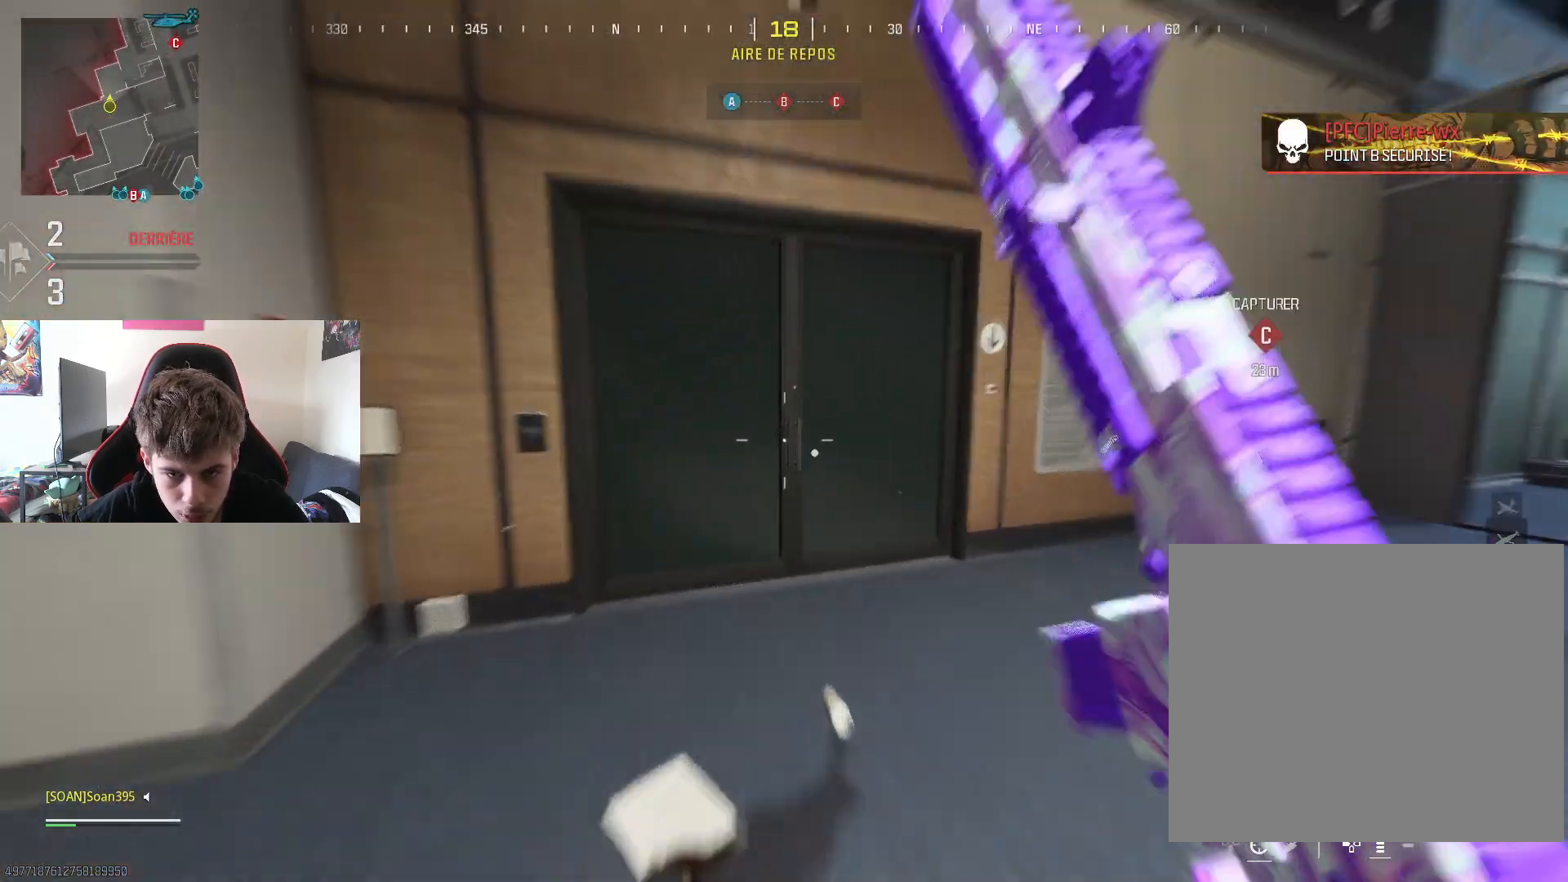
{"buttons": [], "left_stick": "up", "right_stick": "center", "events": [[84, "right_stick", "right"], [234, "right_stick", "center"]]}
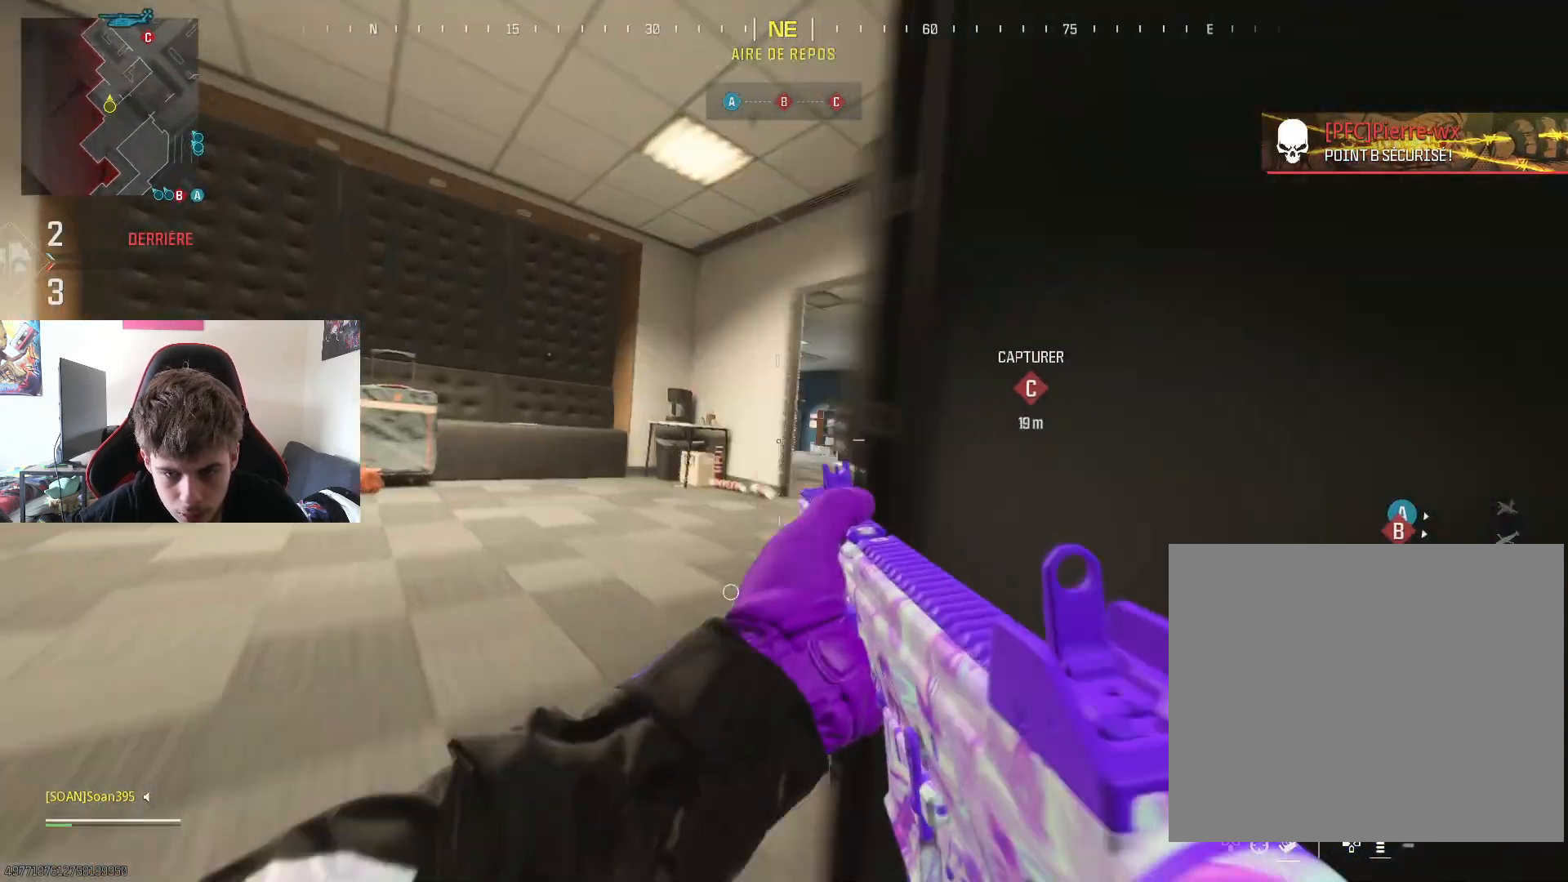
{"buttons": ["L3"], "left_stick": "up", "right_stick": "center", "events": [[33, "L3", "down"], [150, "L3", "up"], [200, "left_stick", "up-right"], [200, "right_stick", "down-right"], [250, "L3", "down"], [250, "right_stick", "right"], [367, "right_stick", "center"], [400, "L3", "up"], [434, "left_stick", "up"], [467, "L3", "down"]]}
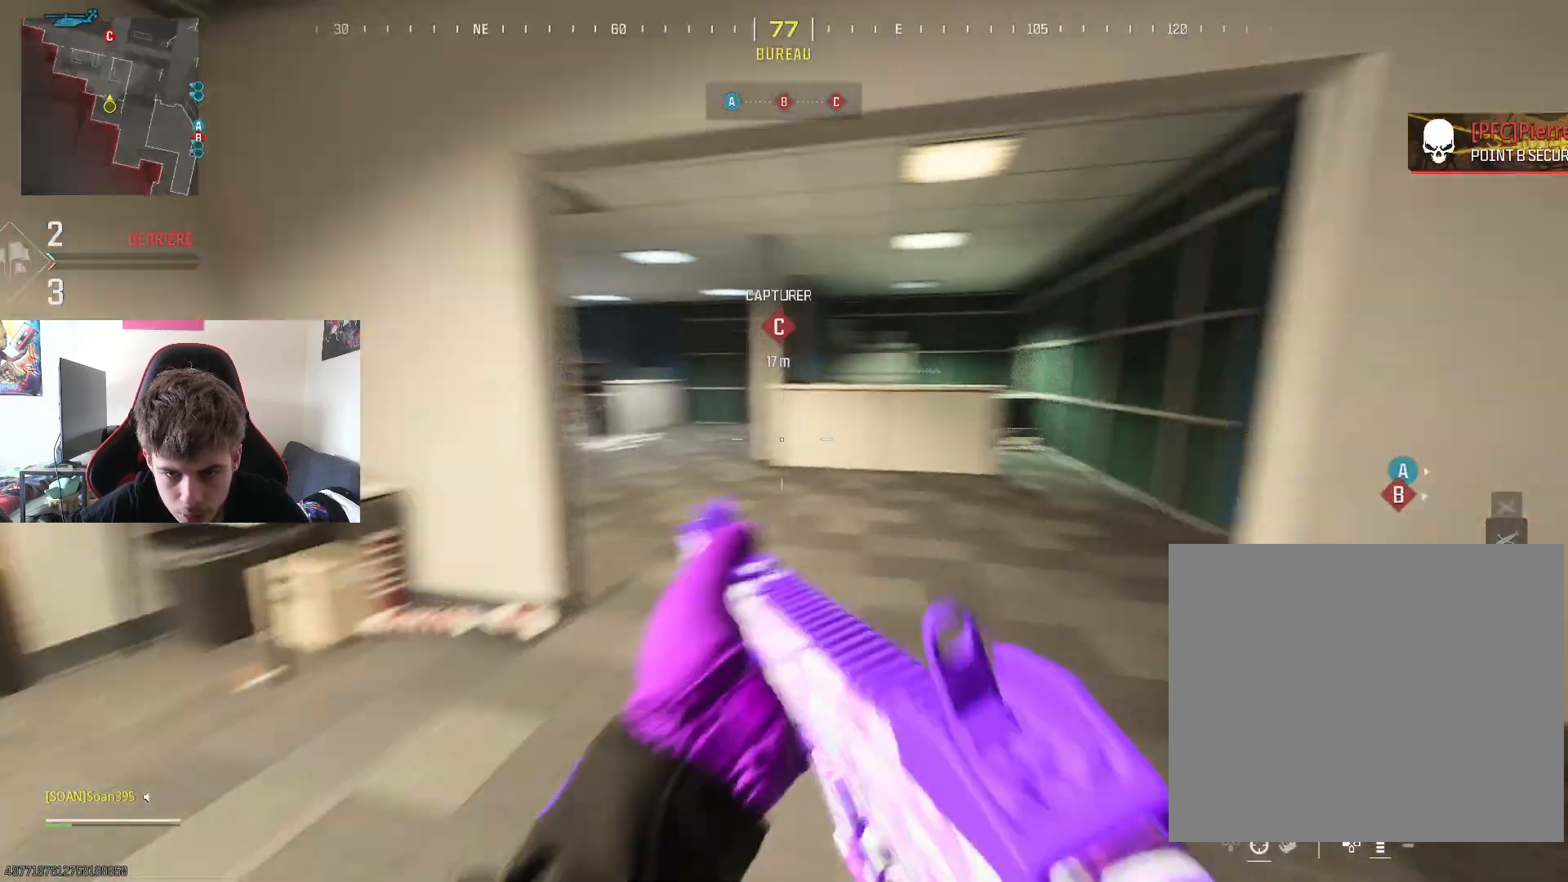
{"buttons": ["L3"], "left_stick": "up", "right_stick": "center", "events": [[67, "right_stick", "left"], [100, "L3", "up"], [201, "L3", "down"], [217, "right_stick", "center"], [334, "L3", "up"], [401, "L3", "down"]]}
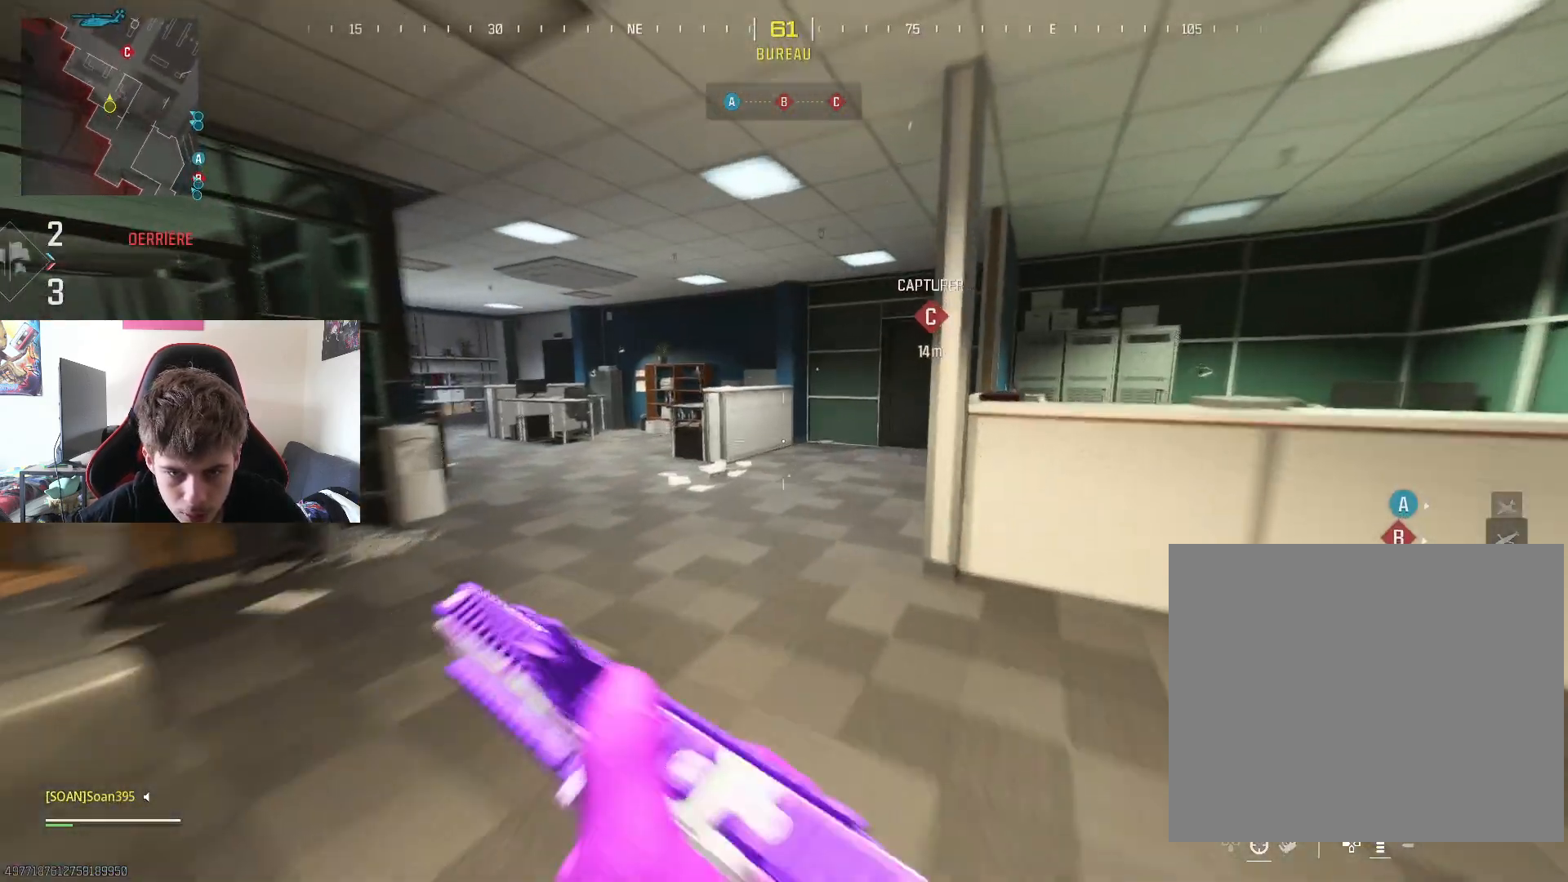
{"buttons": ["R3"], "left_stick": "up", "right_stick": "center", "events": [[33, "L3", "up"], [133, "L3", "down"], [233, "L3", "up"], [334, "L3", "down"], [450, "L3", "up"], [484, "R3", "down"]]}
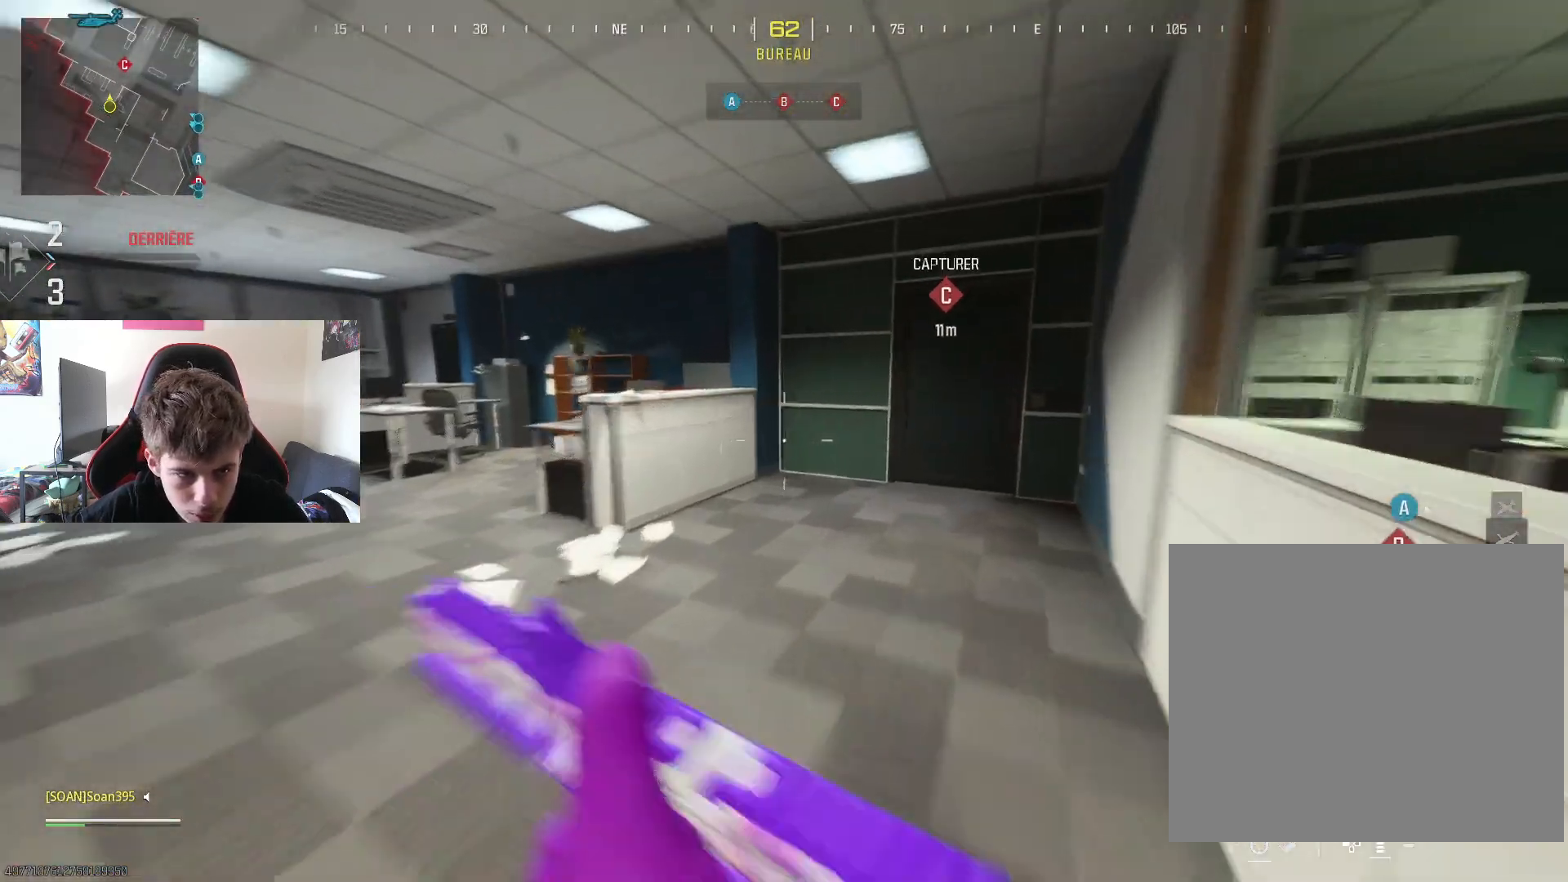
{"buttons": [], "left_stick": "center", "right_stick": "center", "events": [[84, "R3", "up"], [267, "left_stick", "up-right"], [367, "left_stick", "center"]]}
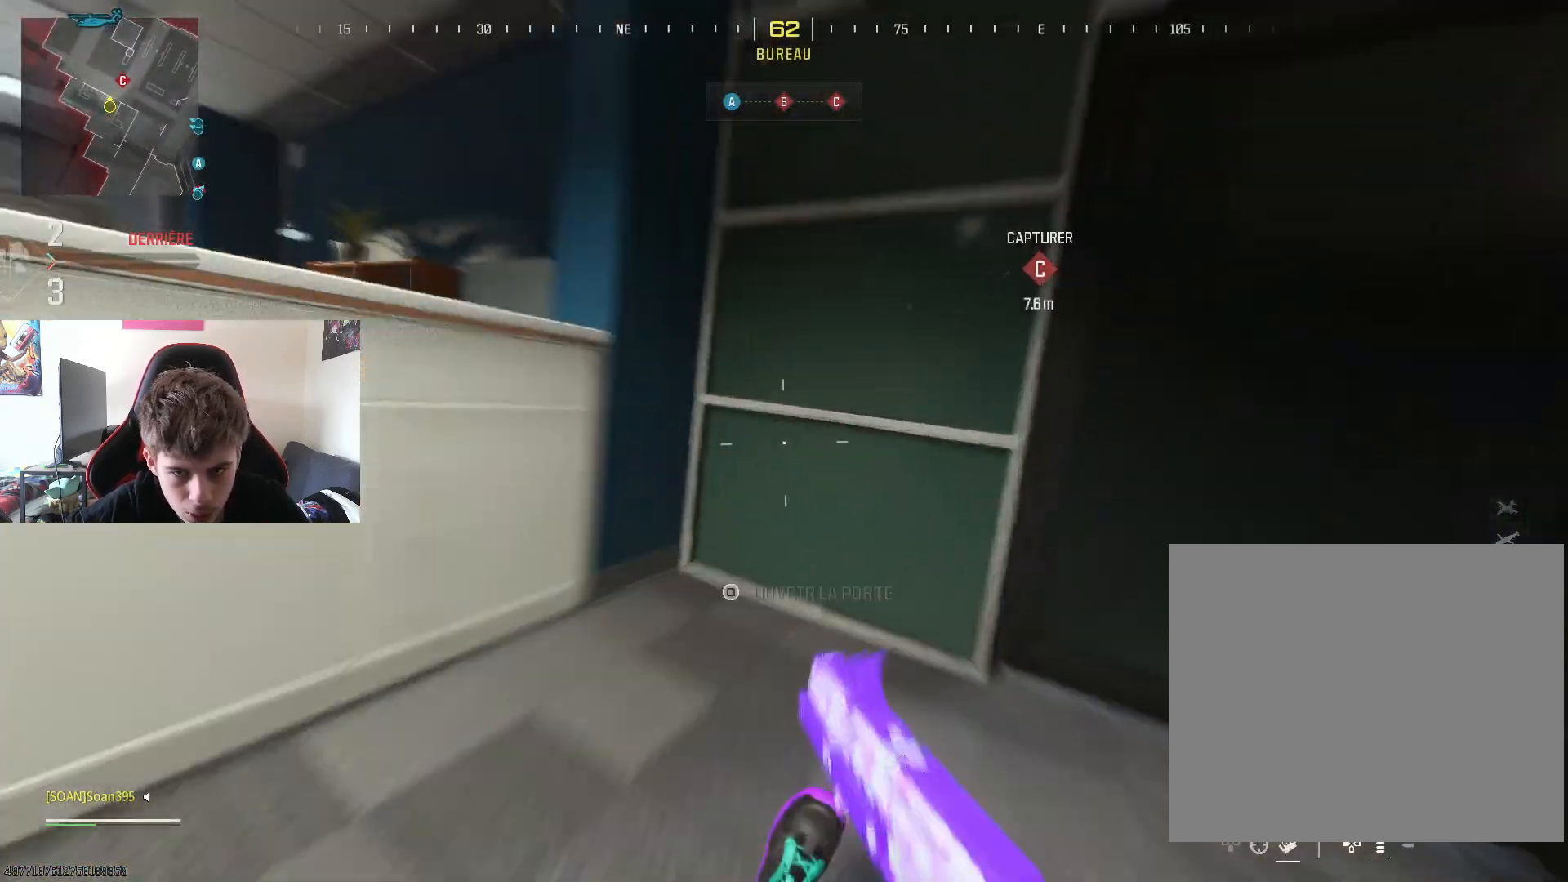
{"buttons": [], "left_stick": "down-right", "right_stick": "right", "events": [[50, "right_stick", "left"], [67, "left_stick", "up-right"], [200, "right_stick", "center"], [350, "left_stick", "down-right"], [384, "right_stick", "right"]]}
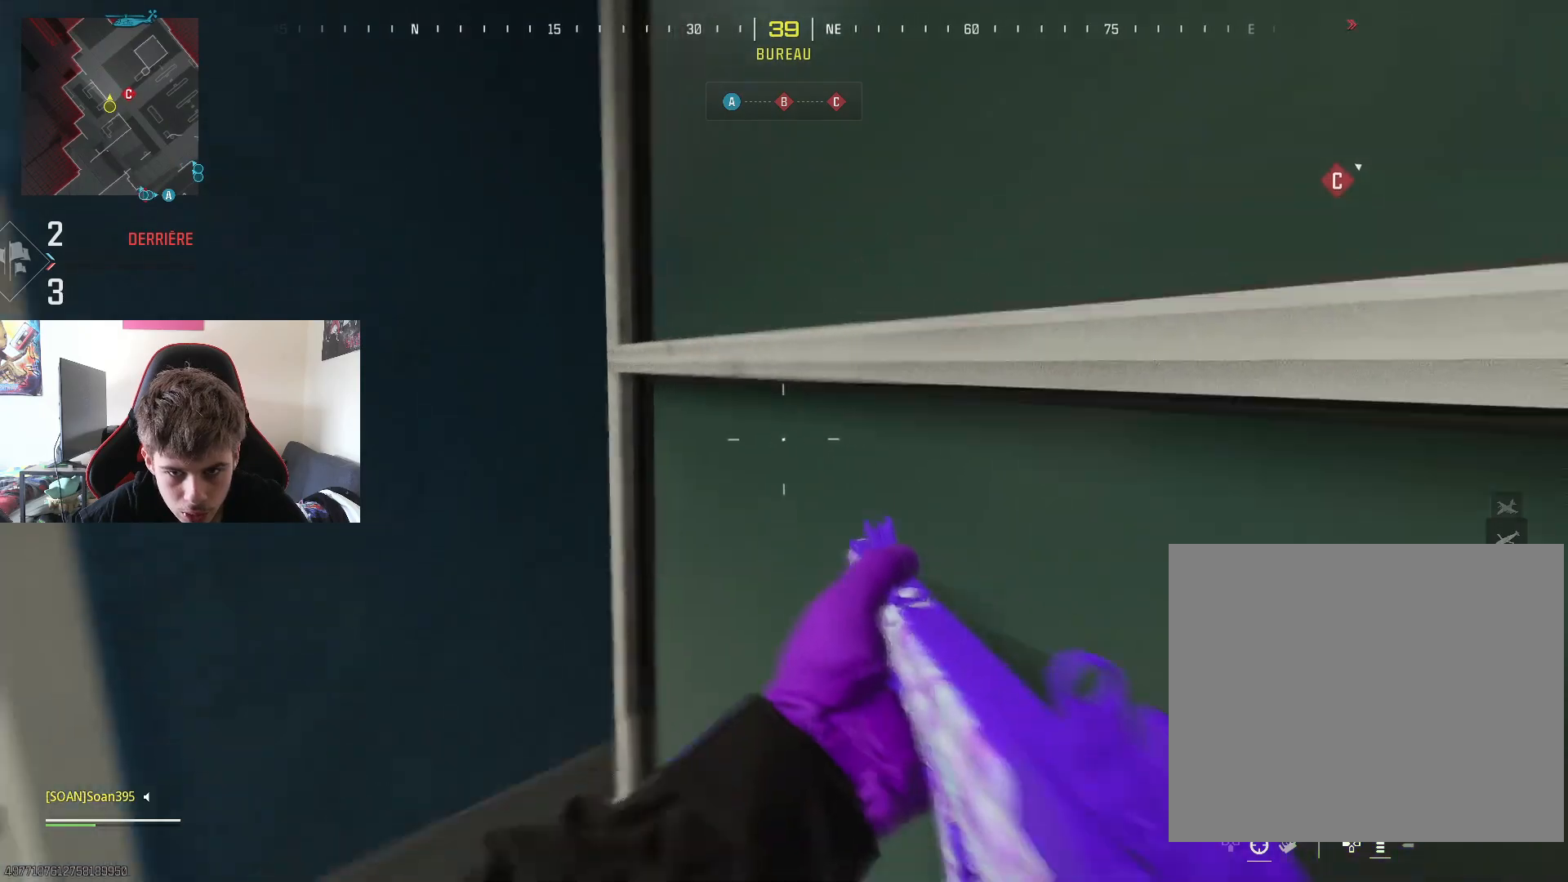
{"buttons": ["SQUARE"], "left_stick": "right", "right_stick": "center", "events": [[134, "right_stick", "center"], [184, "left_stick", "right"], [301, "SQUARE", "down"]]}
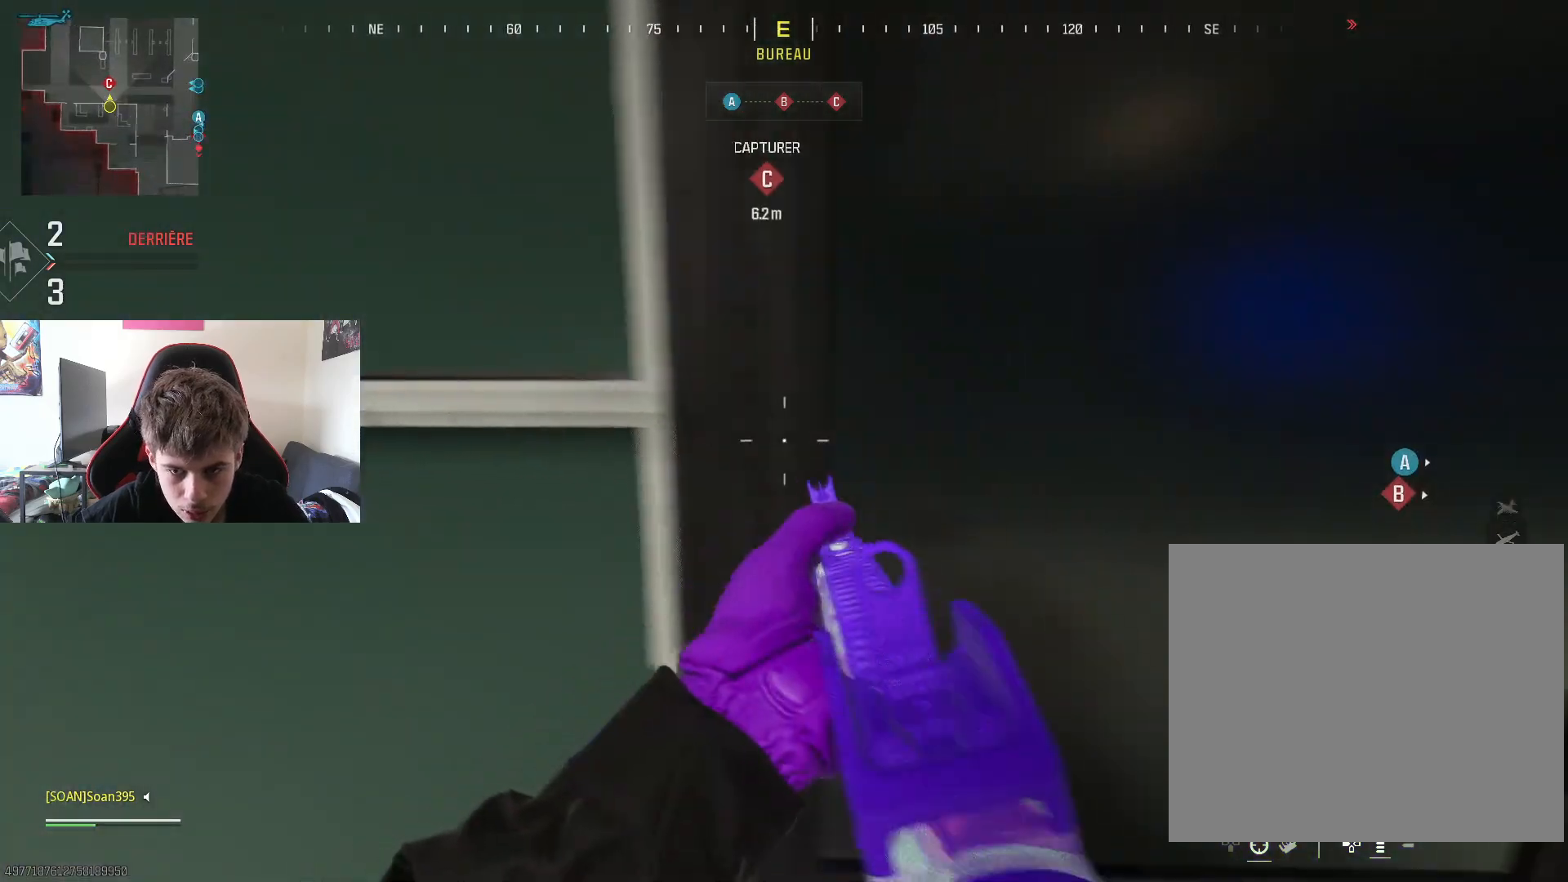
{"buttons": ["SQUARE"], "left_stick": "up-right", "right_stick": "center", "events": [[117, "left_stick", "down-right"], [384, "left_stick", "right"], [484, "left_stick", "up-right"]]}
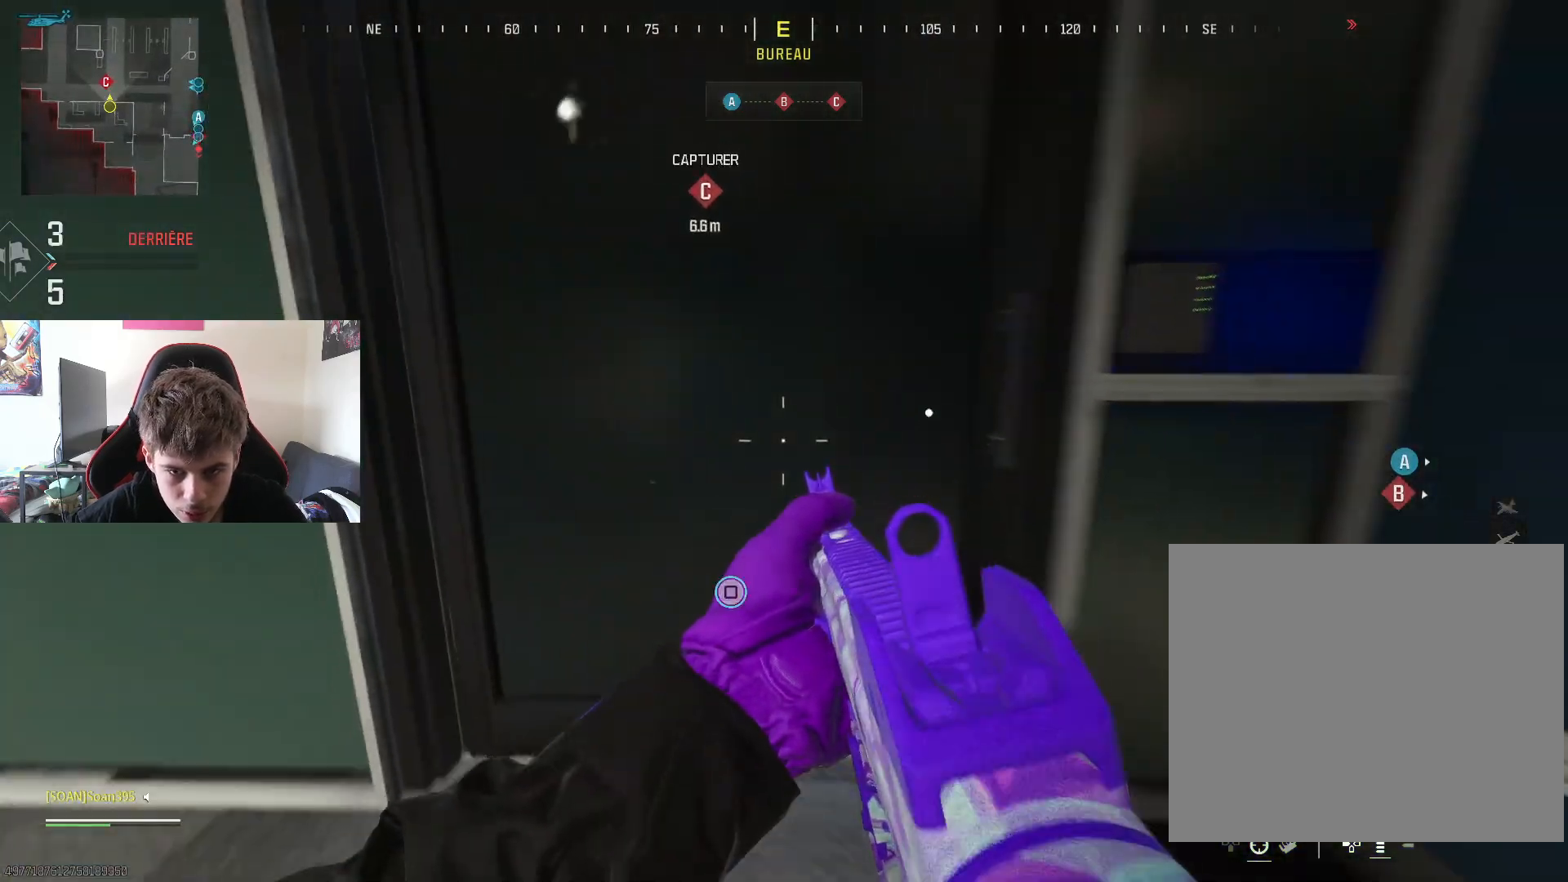
{"buttons": [], "left_stick": "up", "right_stick": "center", "events": [[84, "SQUARE", "up"], [217, "left_stick", "up"], [267, "right_stick", "left"], [417, "right_stick", "center"]]}
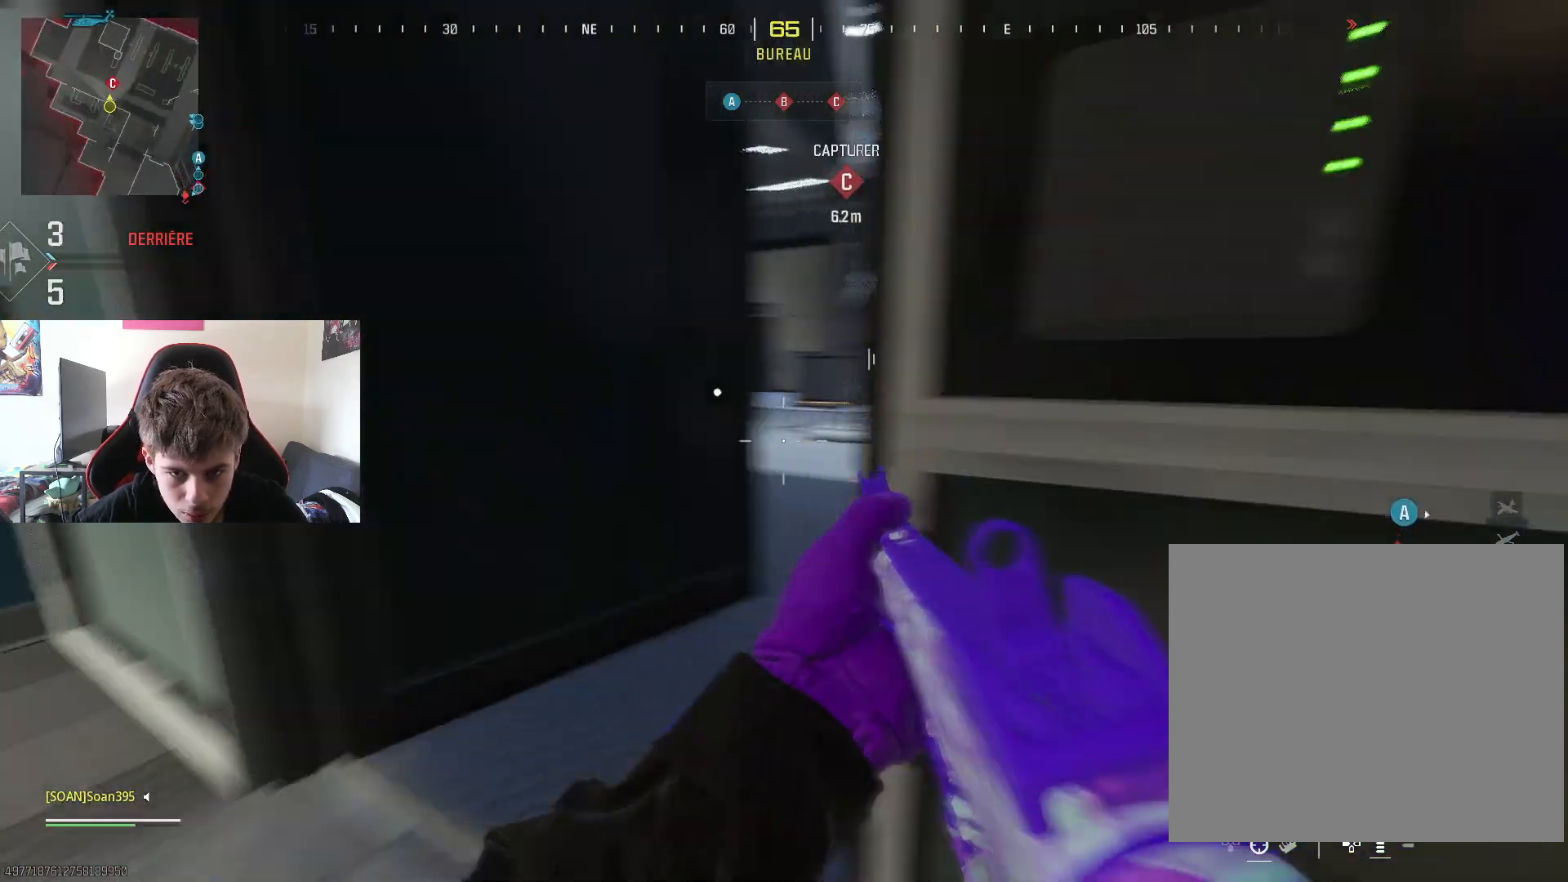
{"buttons": ["L3"], "left_stick": "up", "right_stick": "center", "events": [[367, "right_stick", "left"], [417, "L3", "down"], [450, "right_stick", "center"]]}
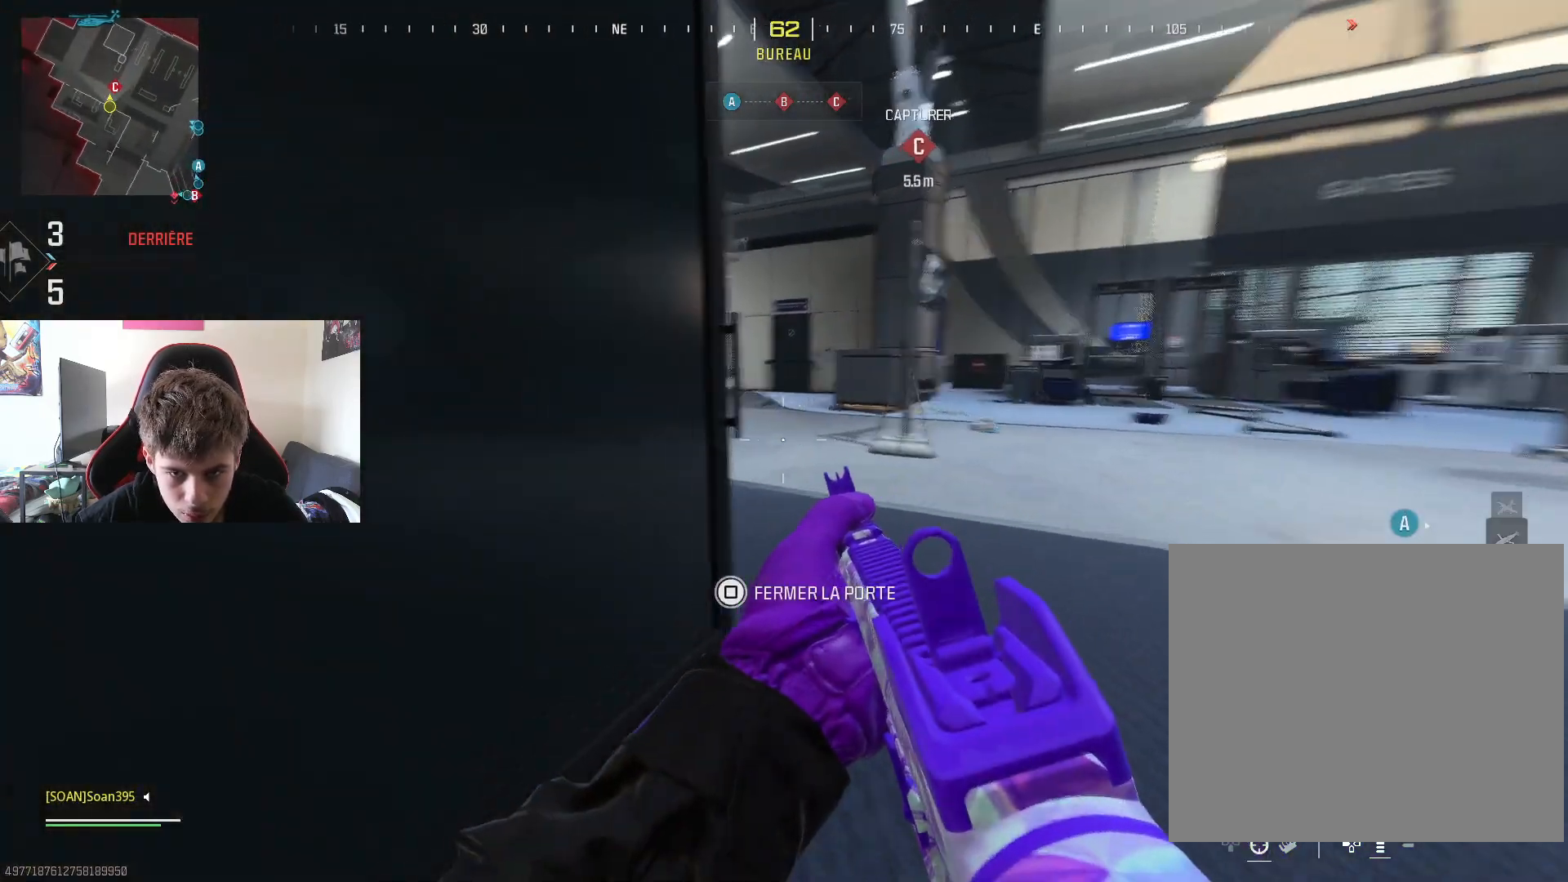
{"buttons": ["R3"], "left_stick": "up", "right_stick": "center", "events": [[34, "L3", "up"], [117, "L3", "down"], [251, "L3", "up"], [334, "L3", "down"], [451, "L3", "up"], [451, "R3", "down"]]}
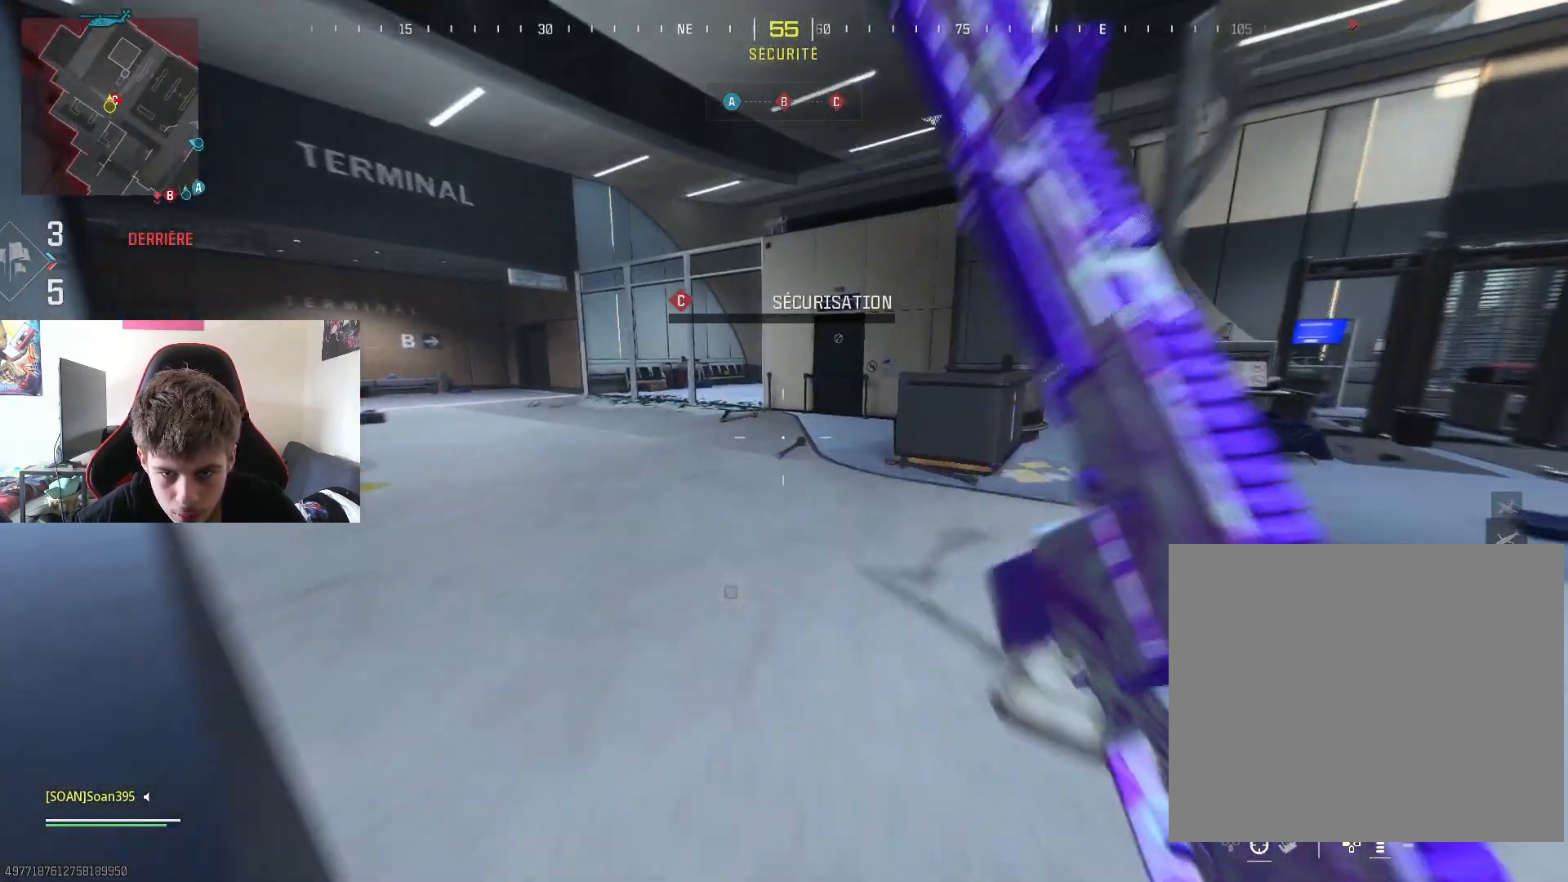
{"buttons": [], "left_stick": "up", "right_stick": "center", "events": [[17, "right_stick", "up-right"], [83, "right_stick", "right"], [233, "R3", "up"], [384, "right_stick", "center"]]}
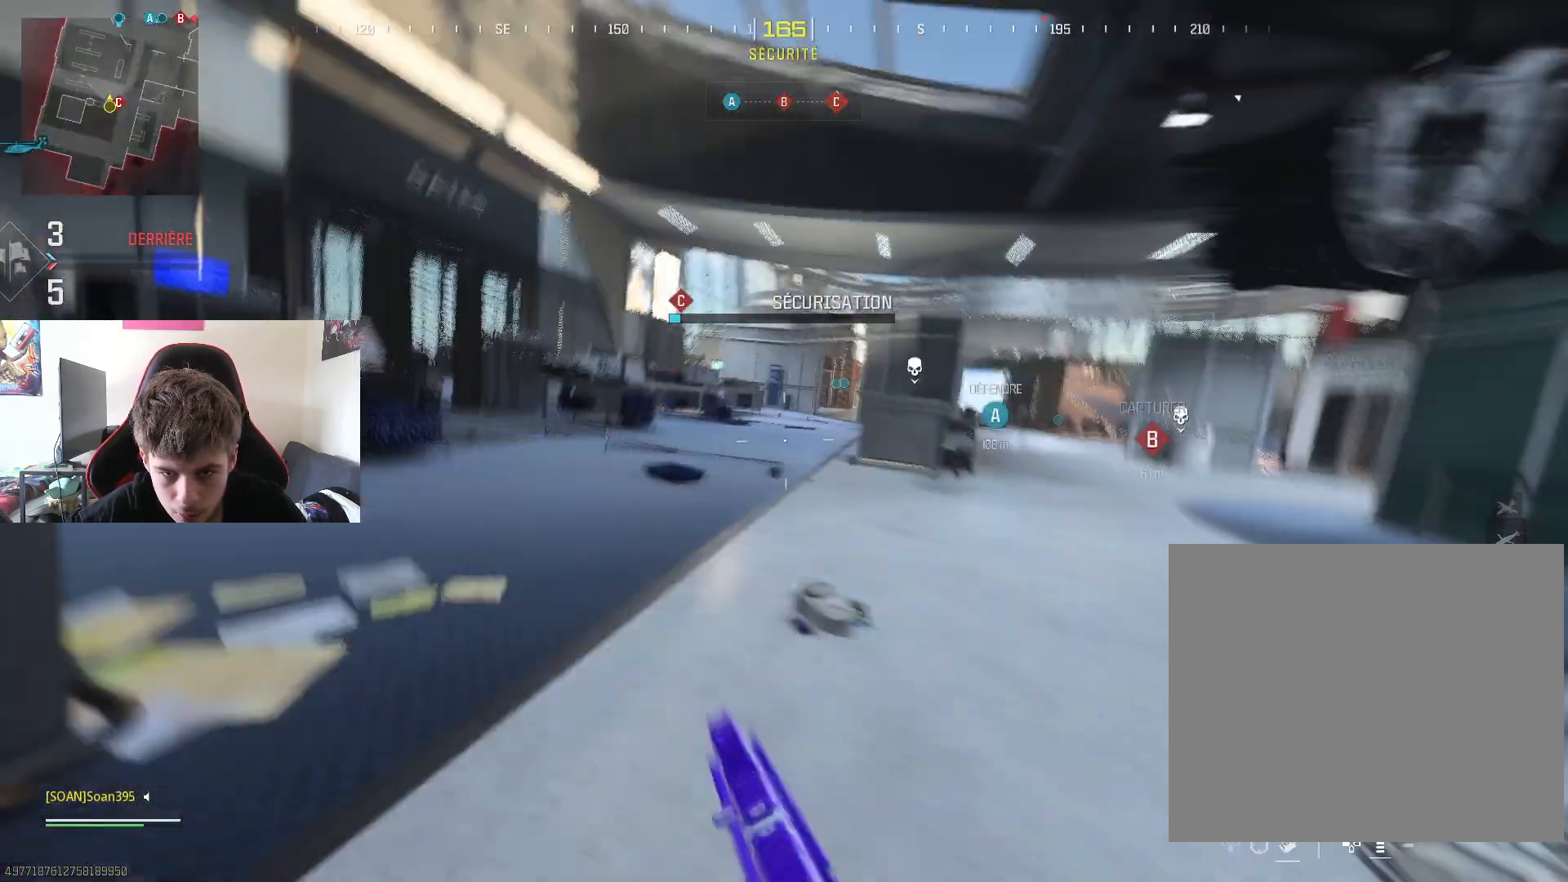
{"buttons": [], "left_stick": "up-left", "right_stick": "center", "events": [[34, "left_stick", "left"], [117, "left_stick", "center"], [217, "right_stick", "right"], [284, "left_stick", "up"], [434, "left_stick", "up-left"], [434, "right_stick", "center"]]}
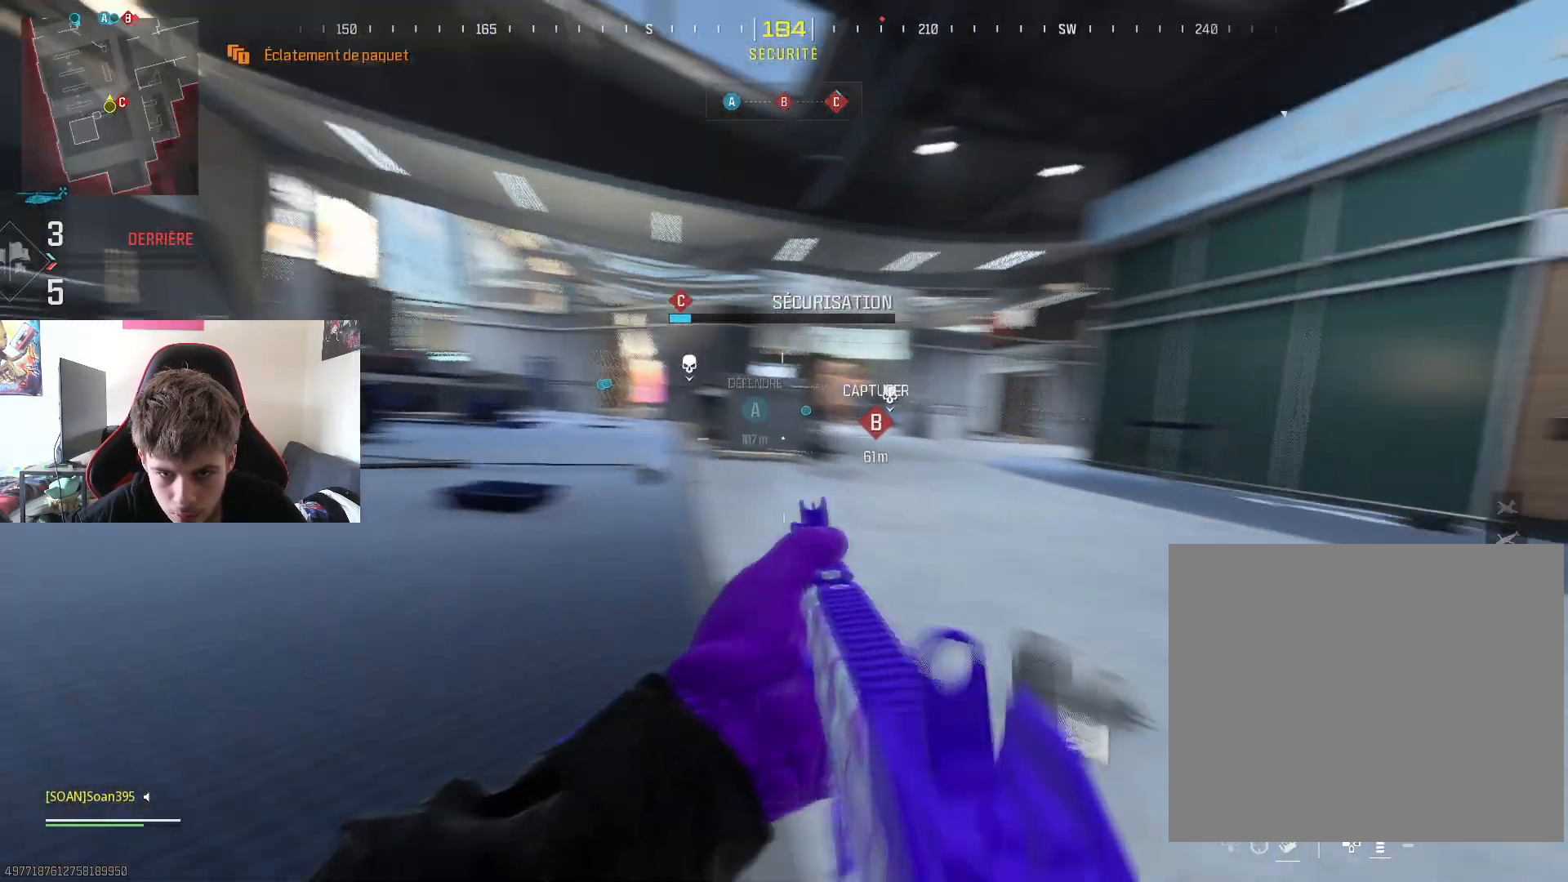
{"buttons": ["L3"], "left_stick": "up", "right_stick": "left", "events": [[33, "L3", "down"], [67, "TRIANGLE", "down"], [167, "L3", "up"], [200, "TRIANGLE", "up"], [283, "L3", "down"], [300, "left_stick", "up"], [317, "right_stick", "left"], [417, "L3", "up"], [500, "L3", "down"]]}
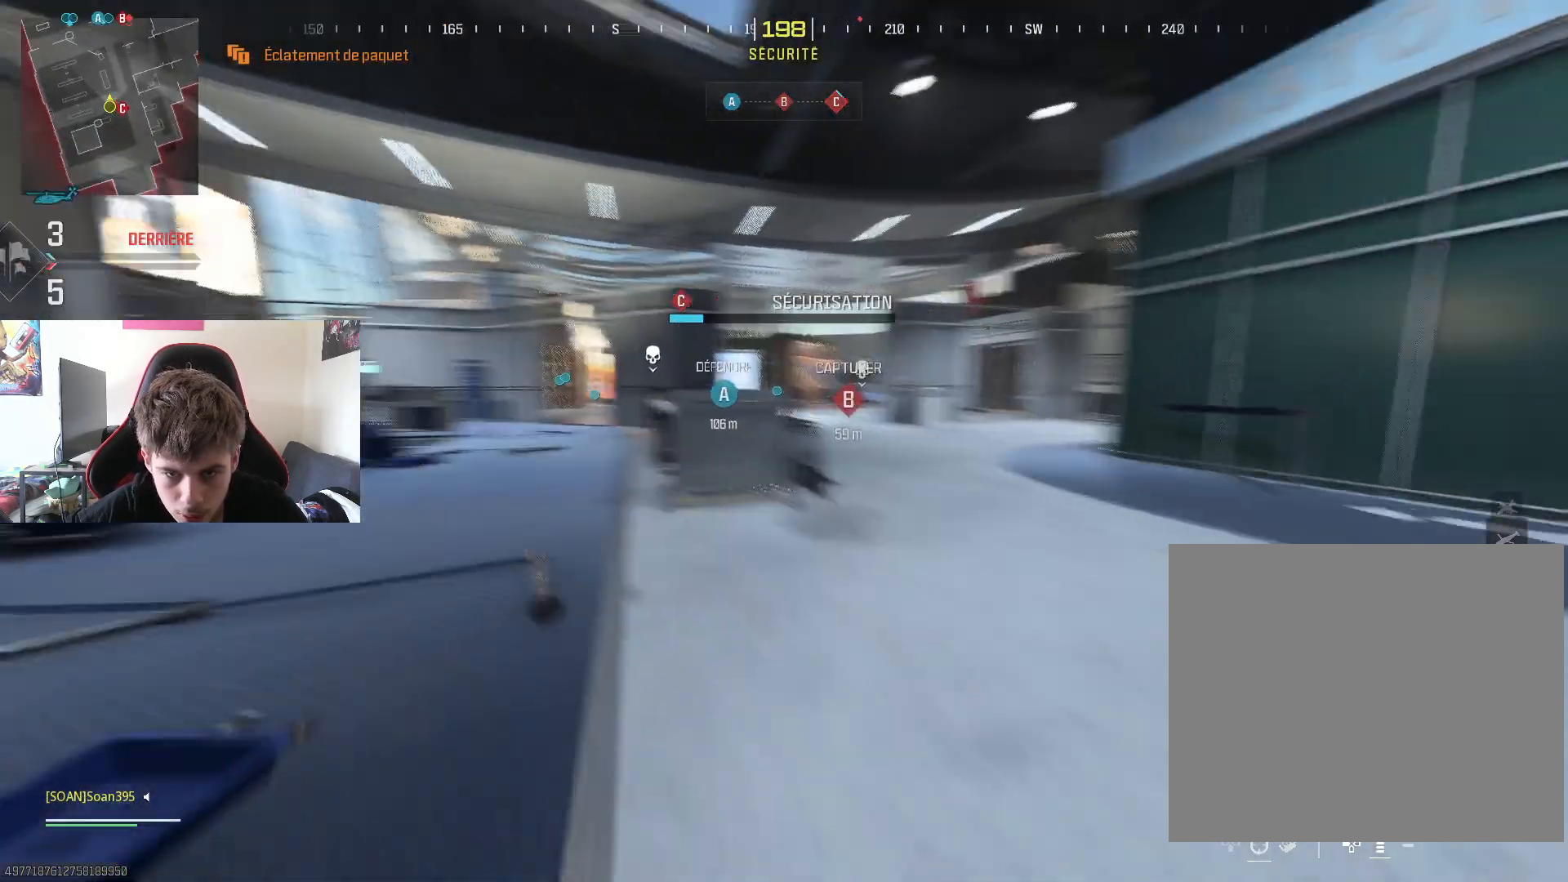
{"buttons": [], "left_stick": "up", "right_stick": "center", "events": [[67, "right_stick", "center"], [201, "CROSS", "down"], [301, "L3", "up"], [334, "CROSS", "up"]]}
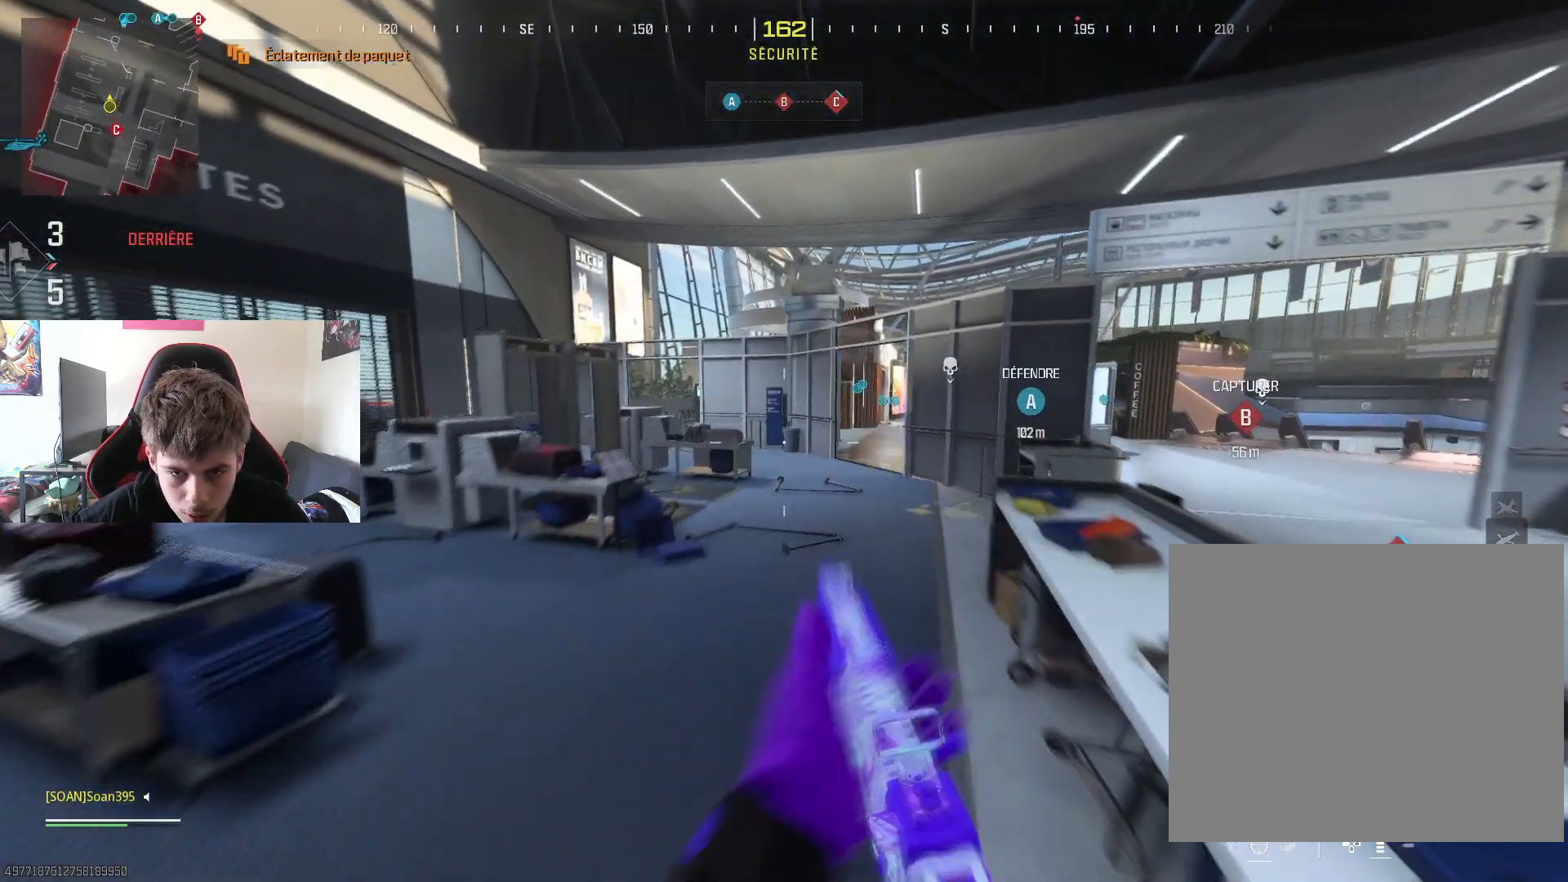
{"buttons": [], "left_stick": "up-left", "right_stick": "center", "events": [[83, "R3", "down"], [200, "R3", "up"], [217, "right_stick", "up-right"], [283, "right_stick", "right"], [467, "right_stick", "center"], [500, "left_stick", "up-left"]]}
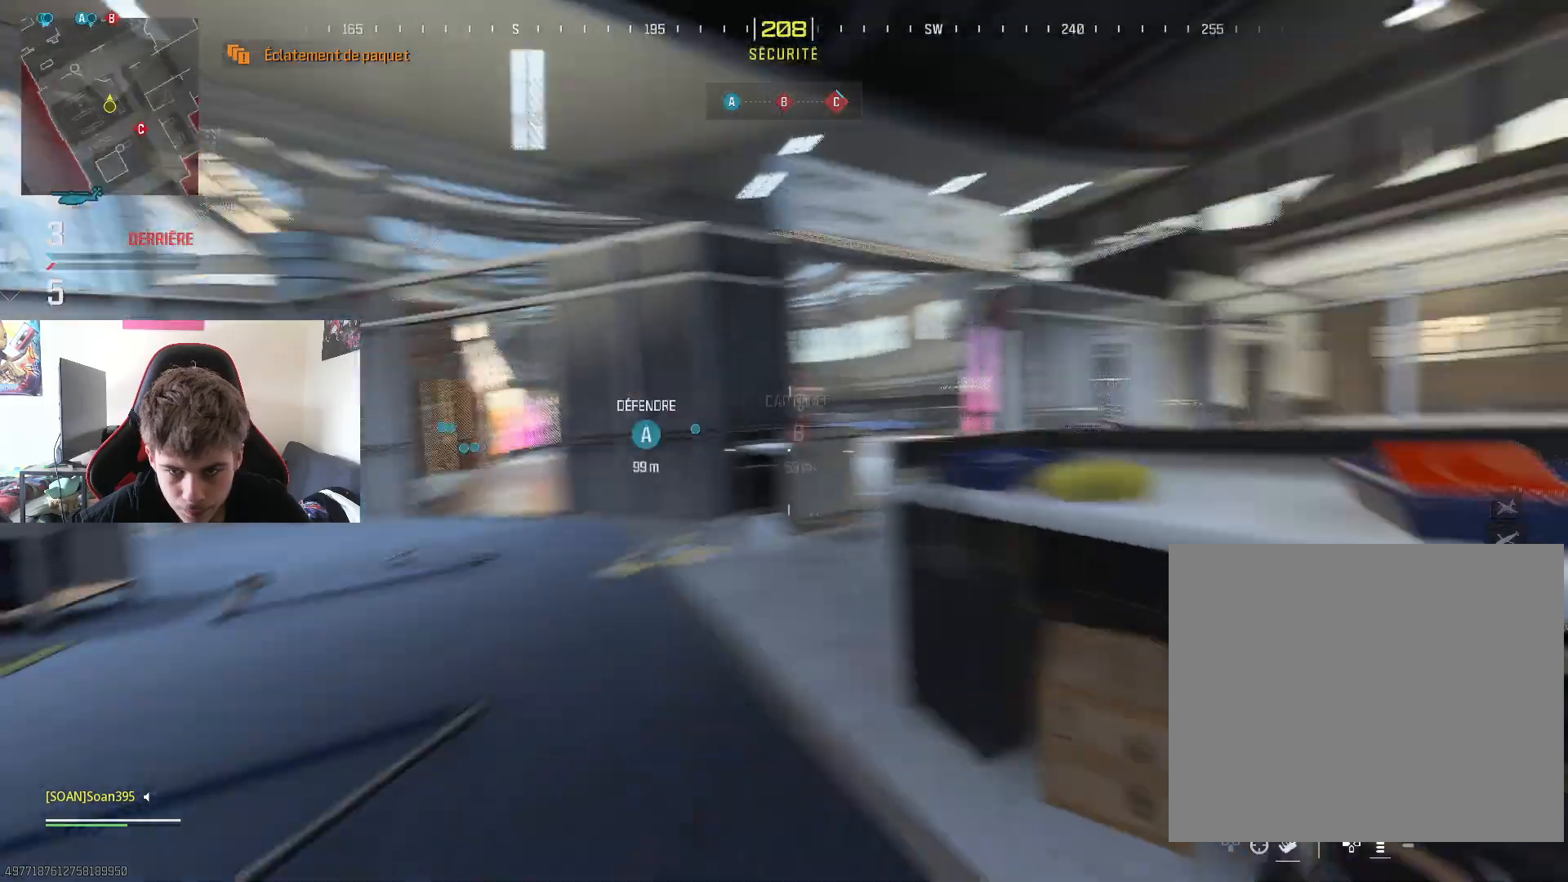
{"buttons": [], "left_stick": "left", "right_stick": "left", "events": [[351, "right_stick", "left"], [417, "left_stick", "left"]]}
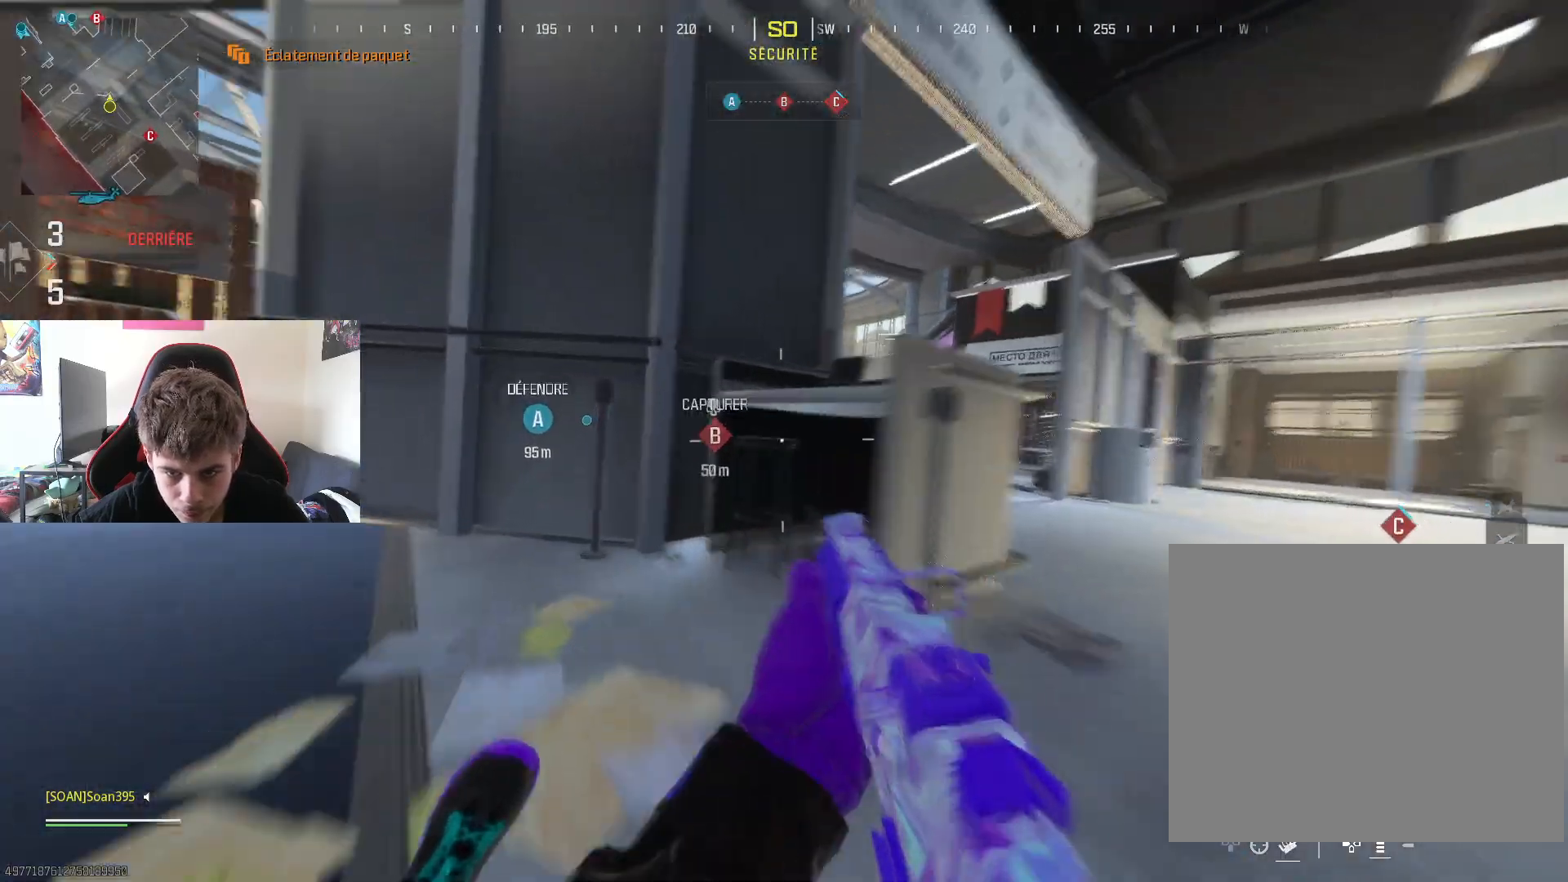
{"buttons": [], "left_stick": "up", "right_stick": "right", "events": [[50, "left_stick", "up-left"], [134, "L3", "down"], [167, "right_stick", "center"], [250, "left_stick", "up"], [267, "L3", "up"], [317, "L3", "down"], [451, "L3", "up"], [484, "right_stick", "right"]]}
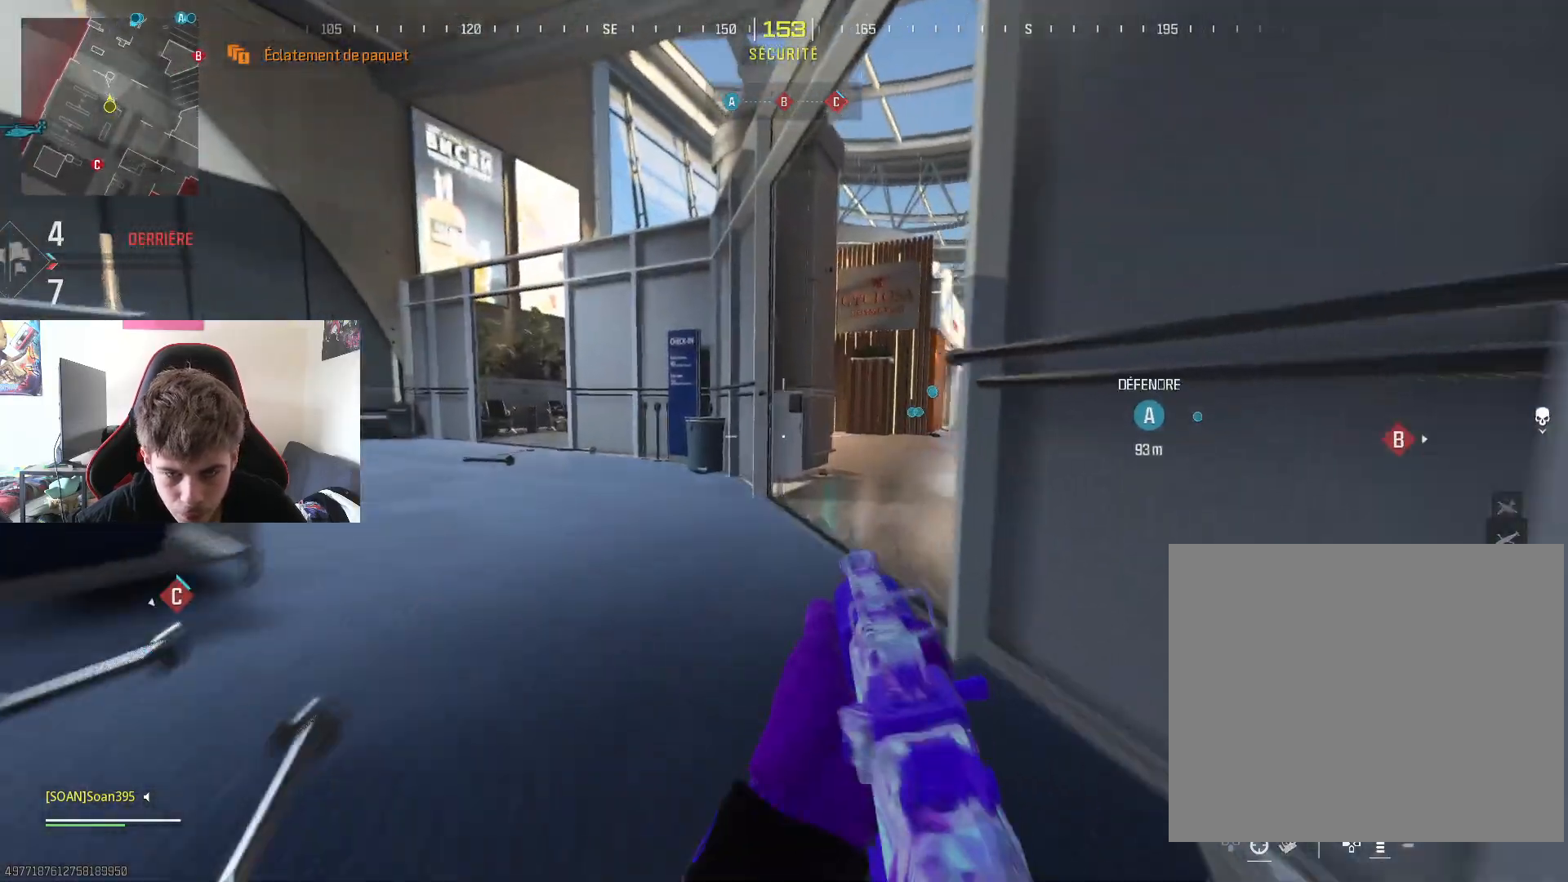
{"buttons": [], "left_stick": "up", "right_stick": "center", "events": [[16, "L3", "down"], [116, "R3", "down"], [183, "L3", "up"], [283, "R3", "up"], [383, "right_stick", "center"]]}
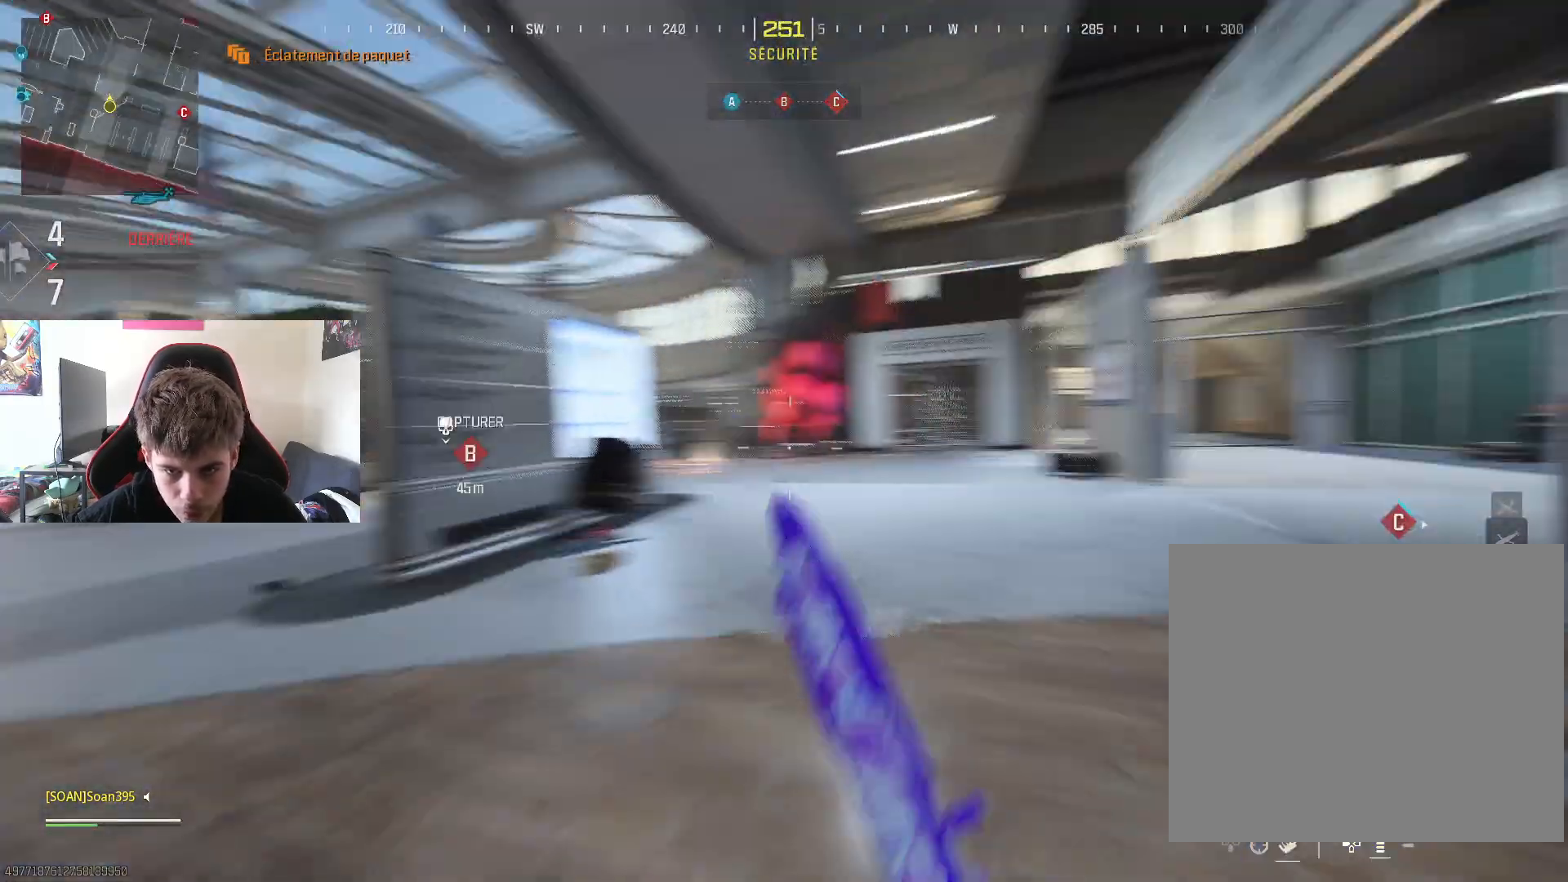
{"buttons": ["L3"], "left_stick": "up", "right_stick": "center", "events": [[184, "left_stick", "center"], [234, "right_stick", "right"], [300, "left_stick", "up"], [417, "right_stick", "center"], [467, "L3", "down"]]}
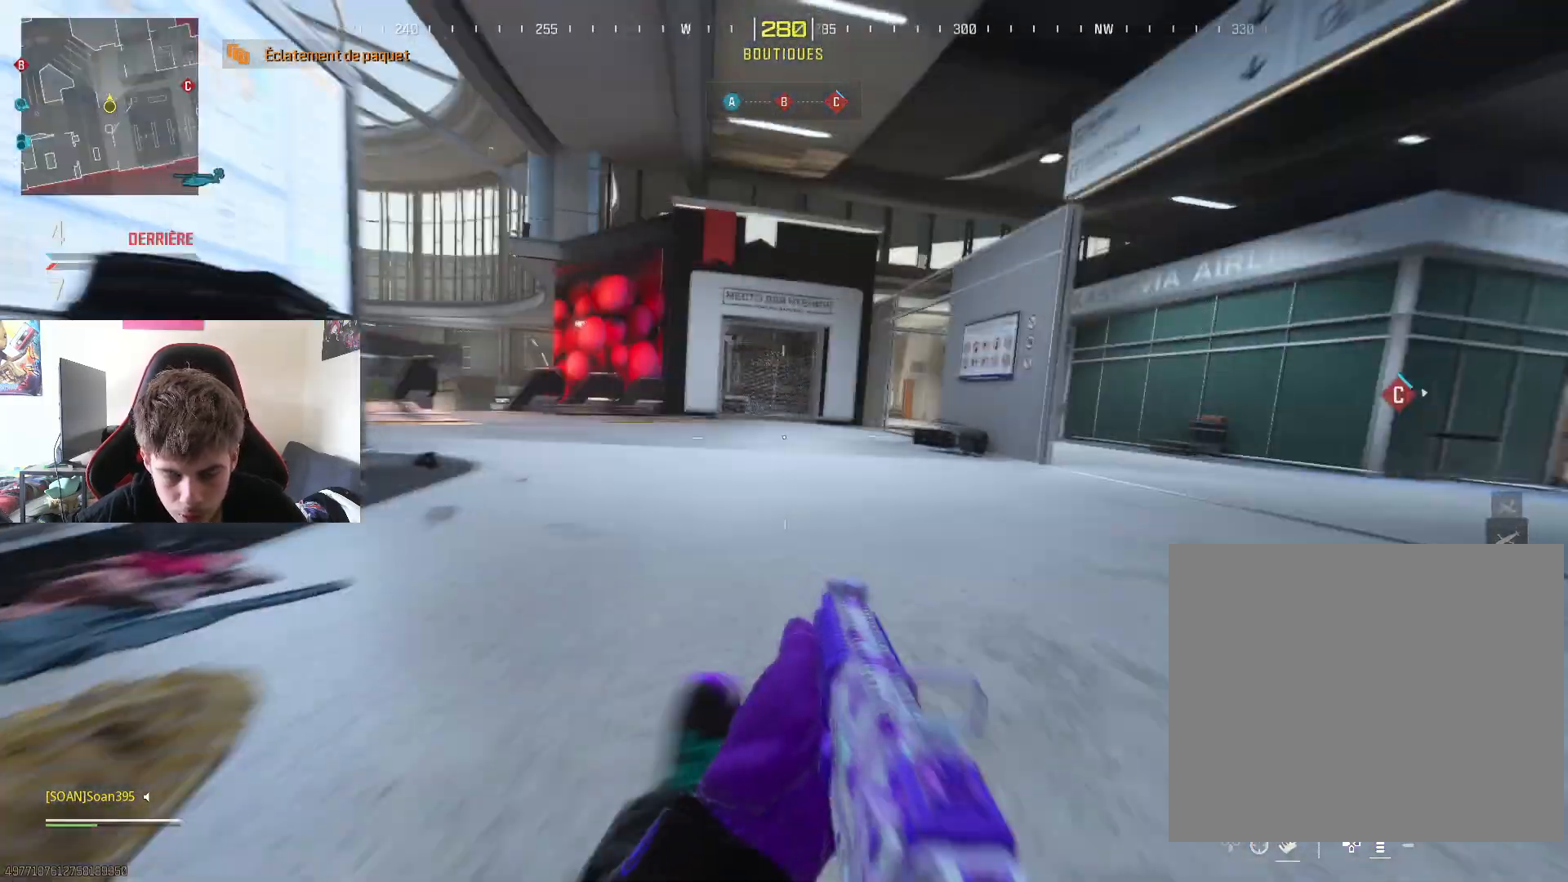
{"buttons": ["L3"], "left_stick": "up", "right_stick": "center", "events": [[50, "right_stick", "left"], [116, "L3", "up"], [183, "L3", "down"], [283, "right_stick", "center"], [317, "L3", "up"], [400, "L3", "down"]]}
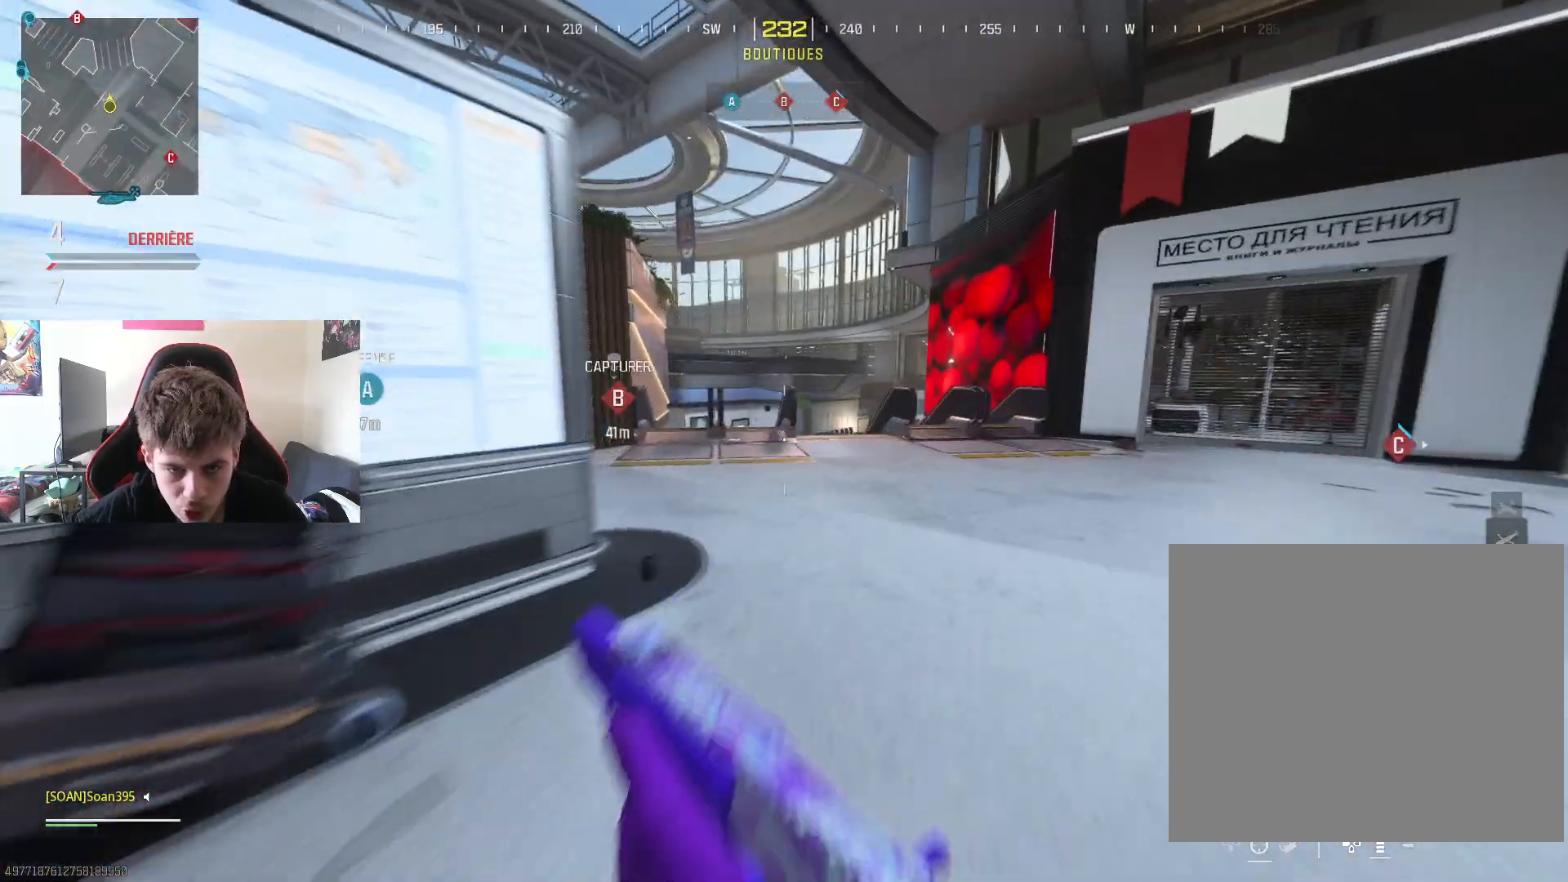
{"buttons": ["R3"], "left_stick": "up", "right_stick": "center", "events": [[17, "L3", "up"], [100, "L3", "down"], [217, "L3", "up"], [284, "L3", "down"], [434, "L3", "up"], [451, "R3", "down"]]}
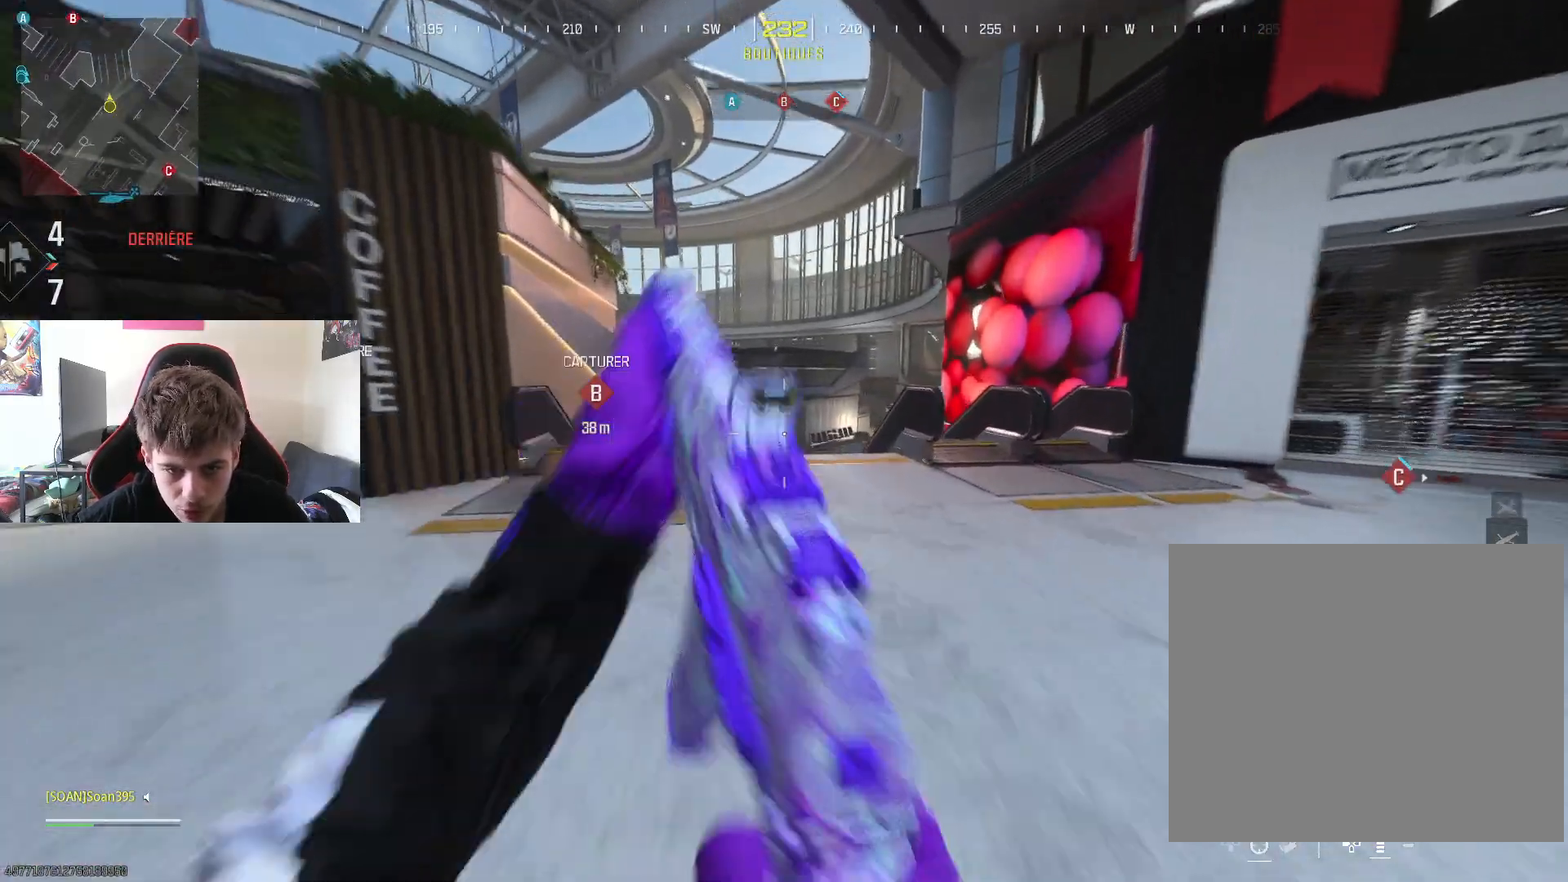
{"buttons": ["L2"], "left_stick": "right", "right_stick": "center", "events": [[66, "R3", "up"], [116, "left_stick", "up-right"], [300, "right_stick", "left"], [467, "L2", "down"], [484, "left_stick", "right"], [484, "right_stick", "center"]]}
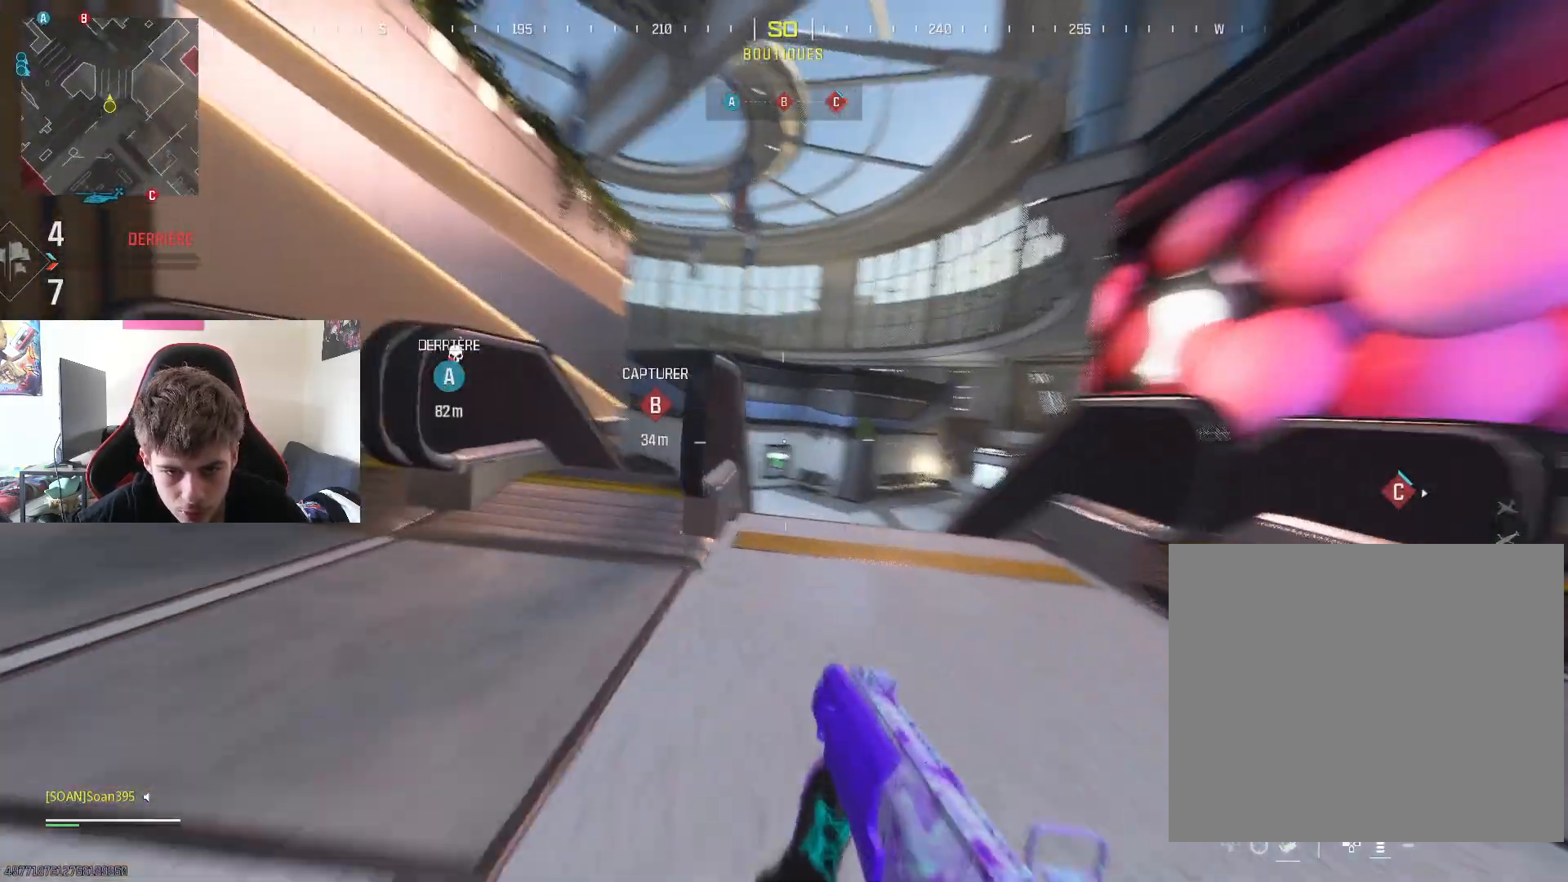
{"buttons": ["L2"], "left_stick": "down-right", "right_stick": "left", "events": [[150, "R3", "down"], [284, "R3", "up"], [284, "left_stick", "down-right"], [501, "right_stick", "left"]]}
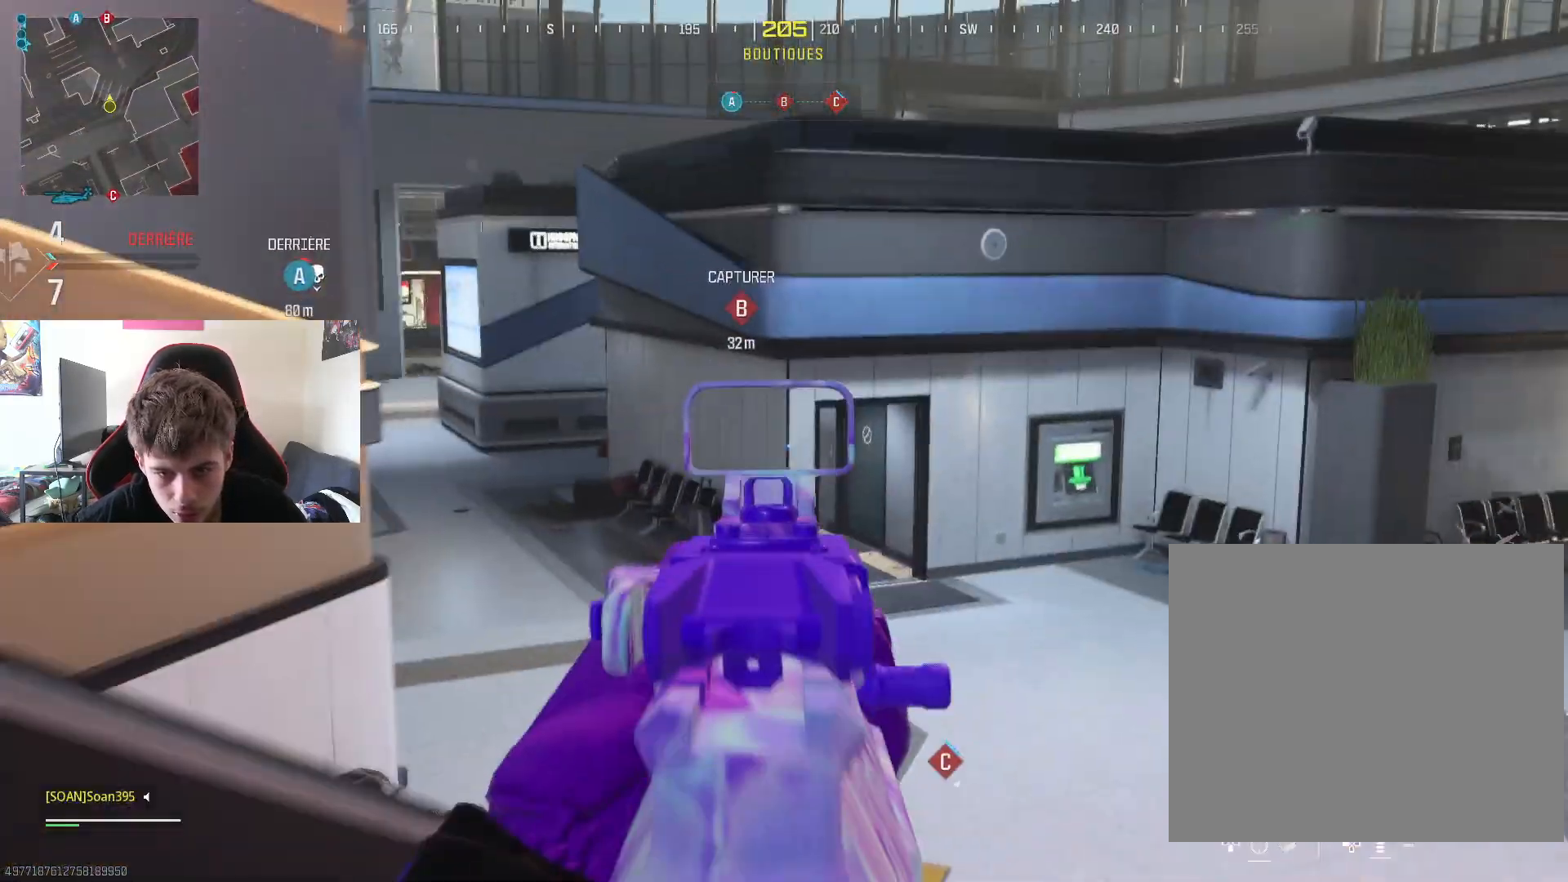
{"buttons": ["L2"], "left_stick": "up-right", "right_stick": "center", "events": [[66, "left_stick", "down"], [200, "right_stick", "center"], [283, "left_stick", "up-right"]]}
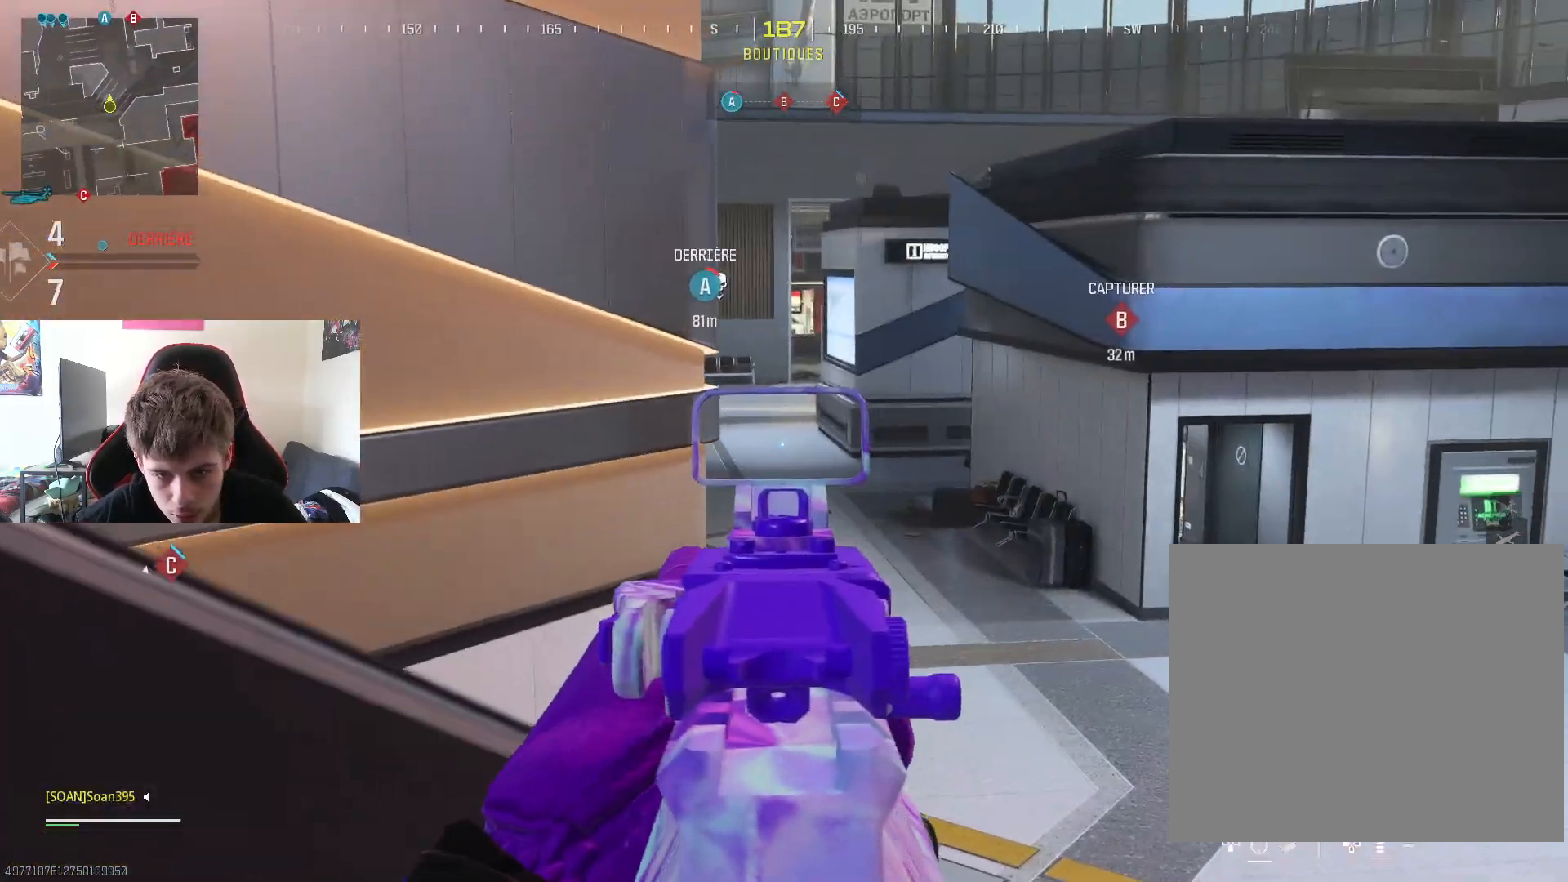
{"buttons": [], "left_stick": "down", "right_stick": "center", "events": [[67, "right_stick", "right"], [100, "left_stick", "down-right"], [234, "left_stick", "down"], [250, "L2", "up"], [267, "right_stick", "center"]]}
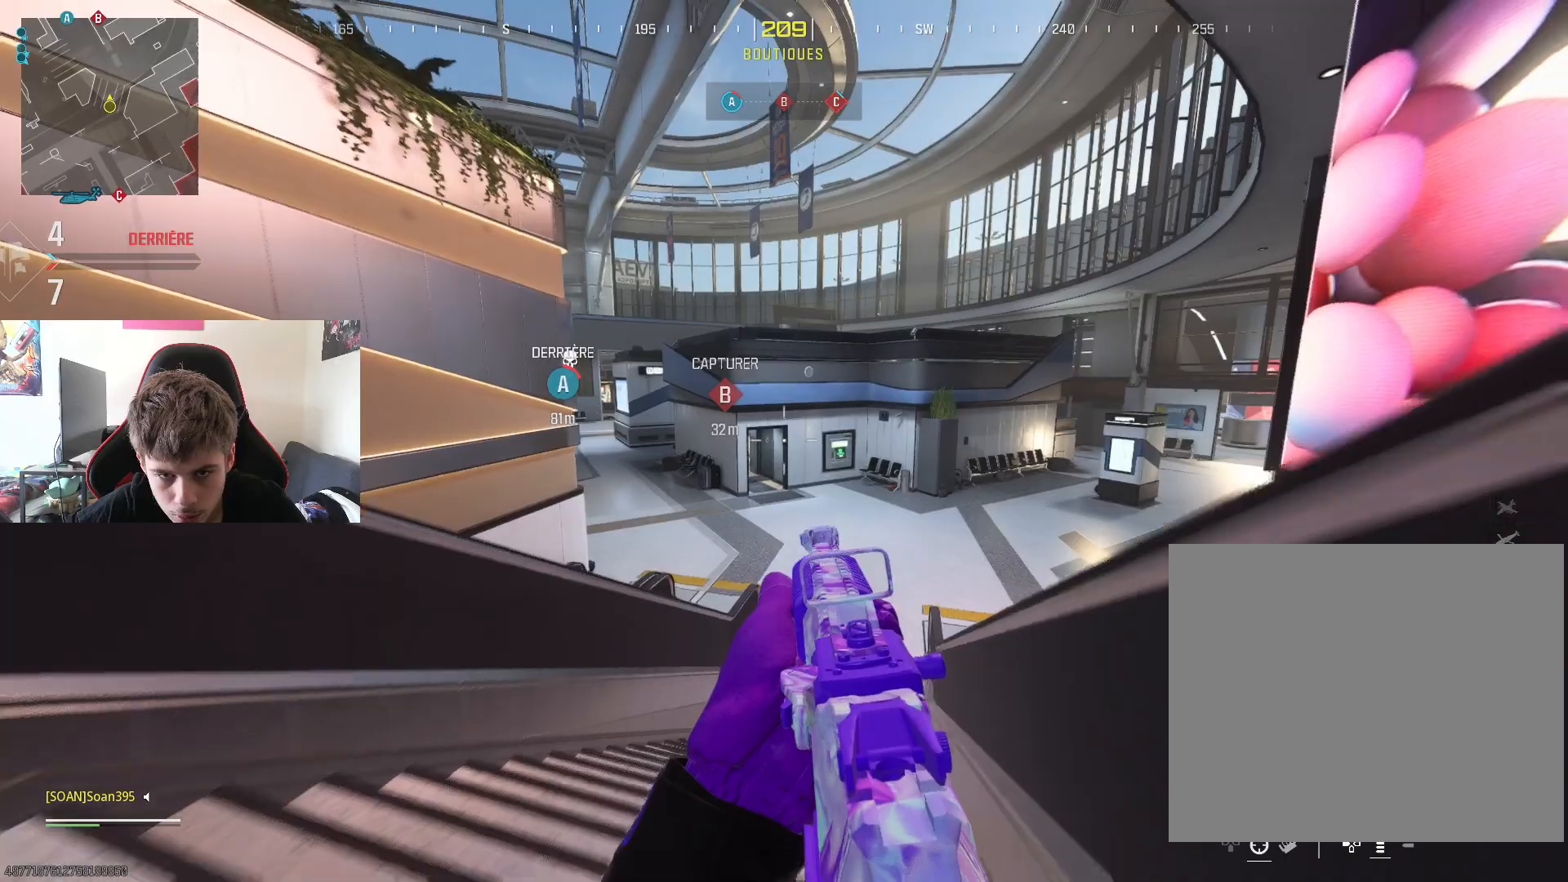
{"buttons": ["L3"], "left_stick": "up", "right_stick": "center", "events": [[317, "left_stick", "up"], [433, "L3", "down"]]}
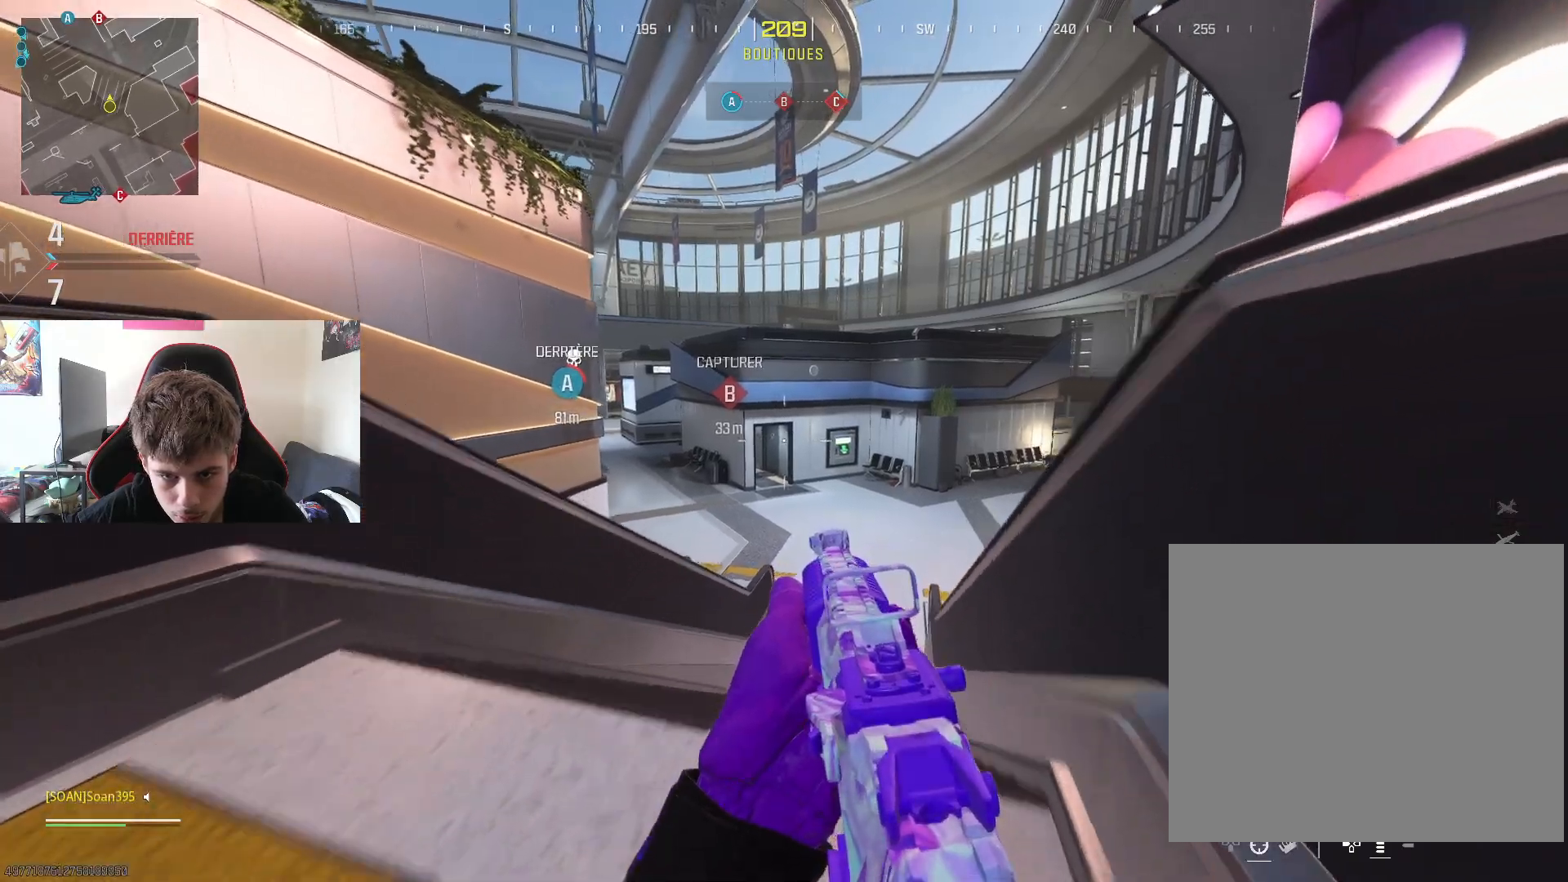
{"buttons": [], "left_stick": "up", "right_stick": "center", "events": [[67, "L3", "up"], [134, "L3", "down"], [217, "CROSS", "down"], [284, "L3", "up"], [384, "CROSS", "up"]]}